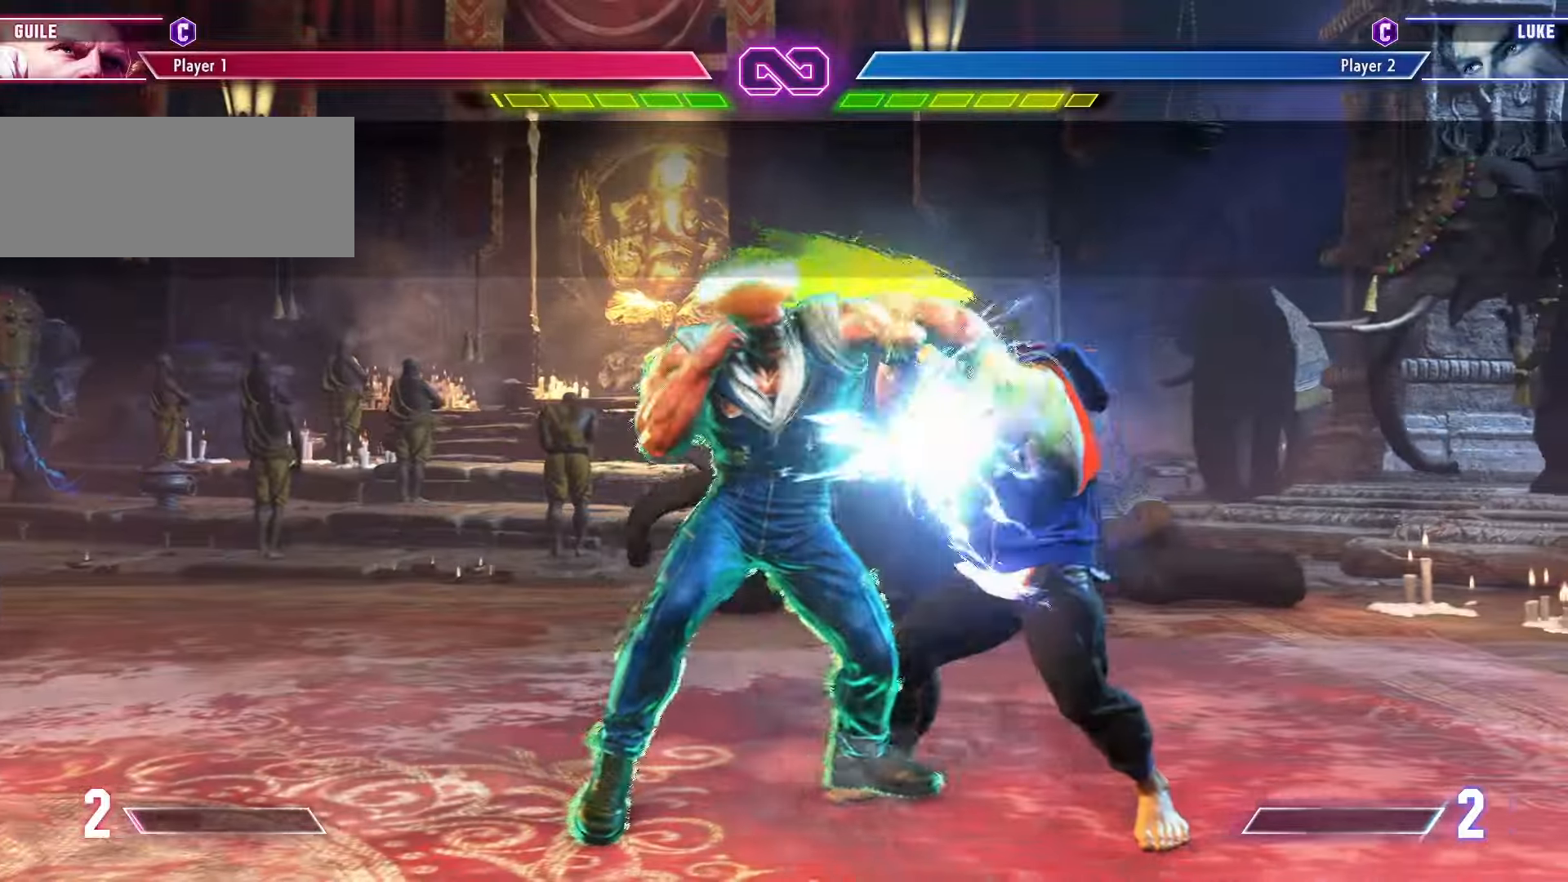
Gameplay with a controller (arcade stick); each line is a JSON object with the inputs held at the frame after it. "events" lists button and stick changes between this image and that frame as [ms after this image, input, new state], when the widget could be followed in between. Not read: L3 R3.
{"buttons": [], "left_stick": "down-left", "events": [[367, "TRIANGLE", "down"], [450, "TRIANGLE", "up"], [483, "left_stick", "down-left"]]}
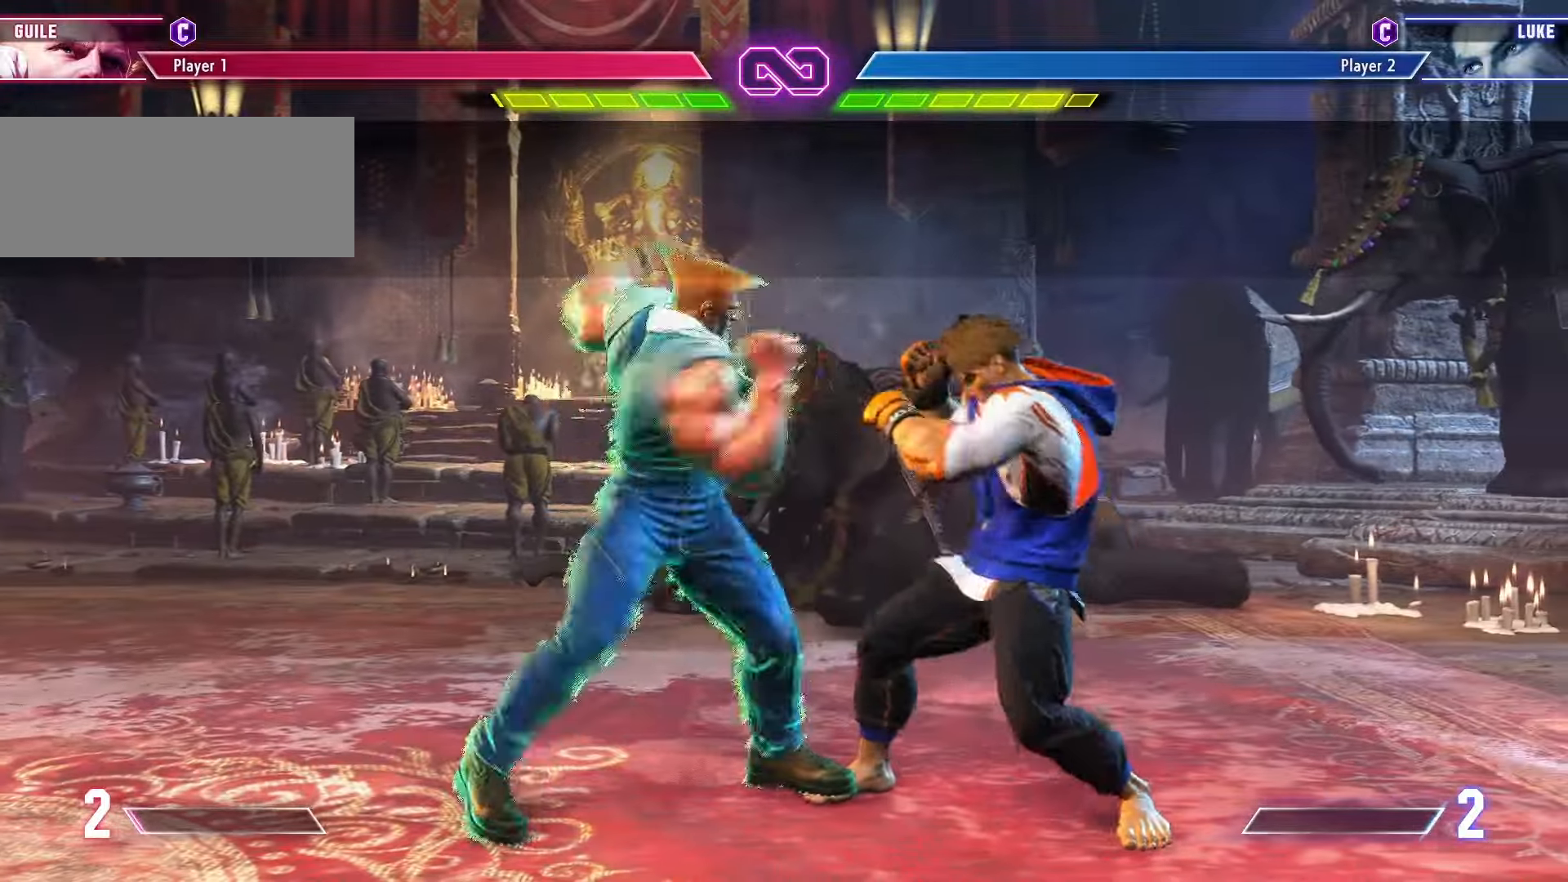
{"buttons": ["TRIANGLE"], "left_stick": "down-left", "events": [[467, "TRIANGLE", "down"]]}
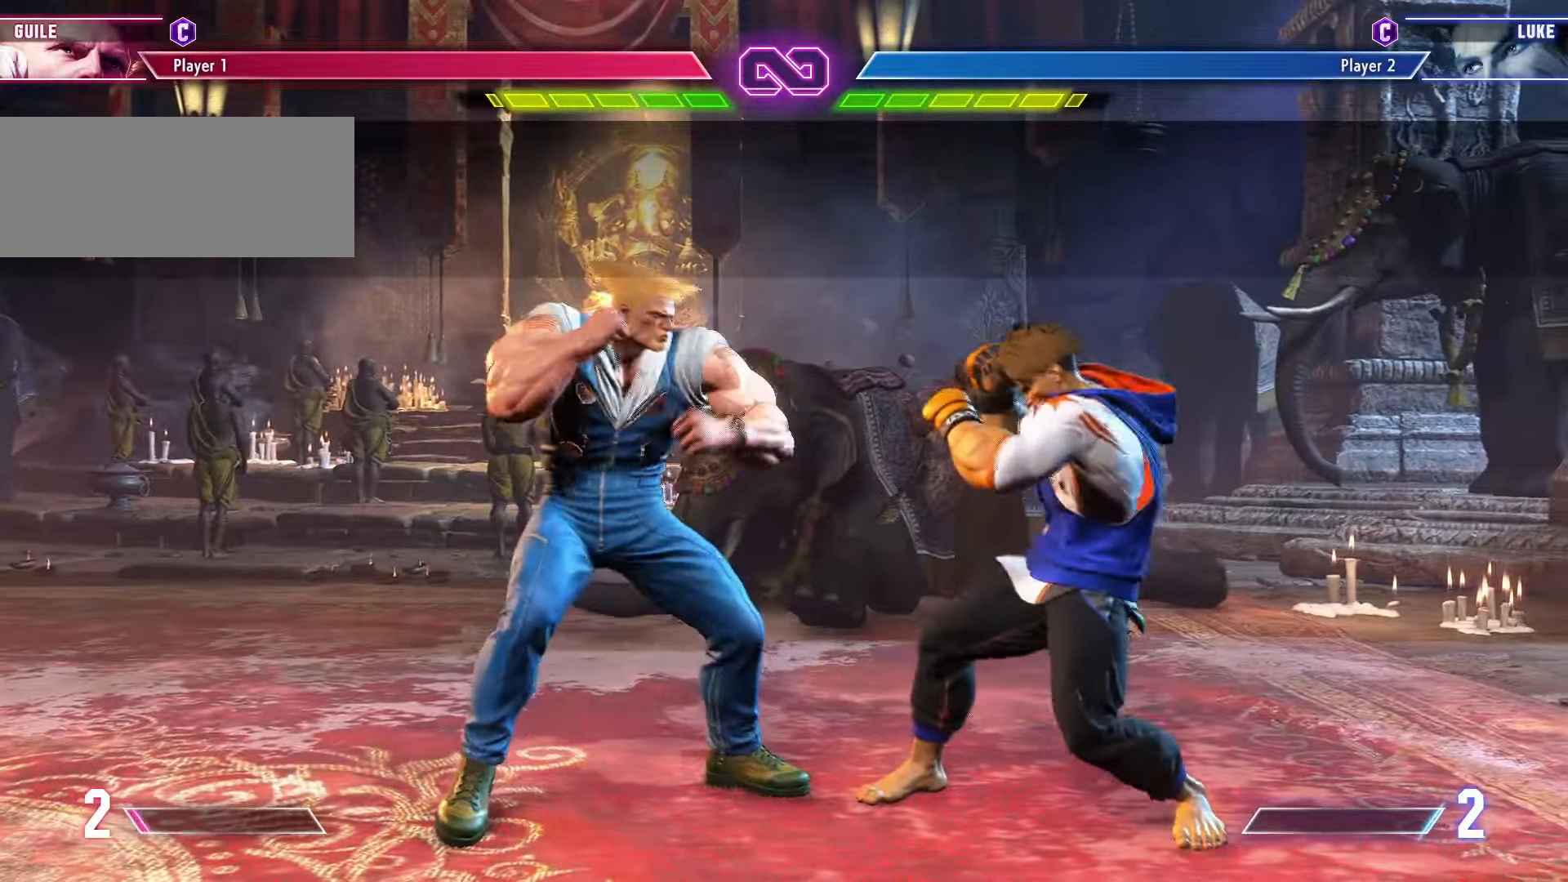
{"buttons": [], "left_stick": "left", "events": [[67, "TRIANGLE", "up"], [83, "left_stick", "center"], [167, "left_stick", "right"], [217, "SQUARE", "down"], [283, "left_stick", "left"], [300, "SQUARE", "up"]]}
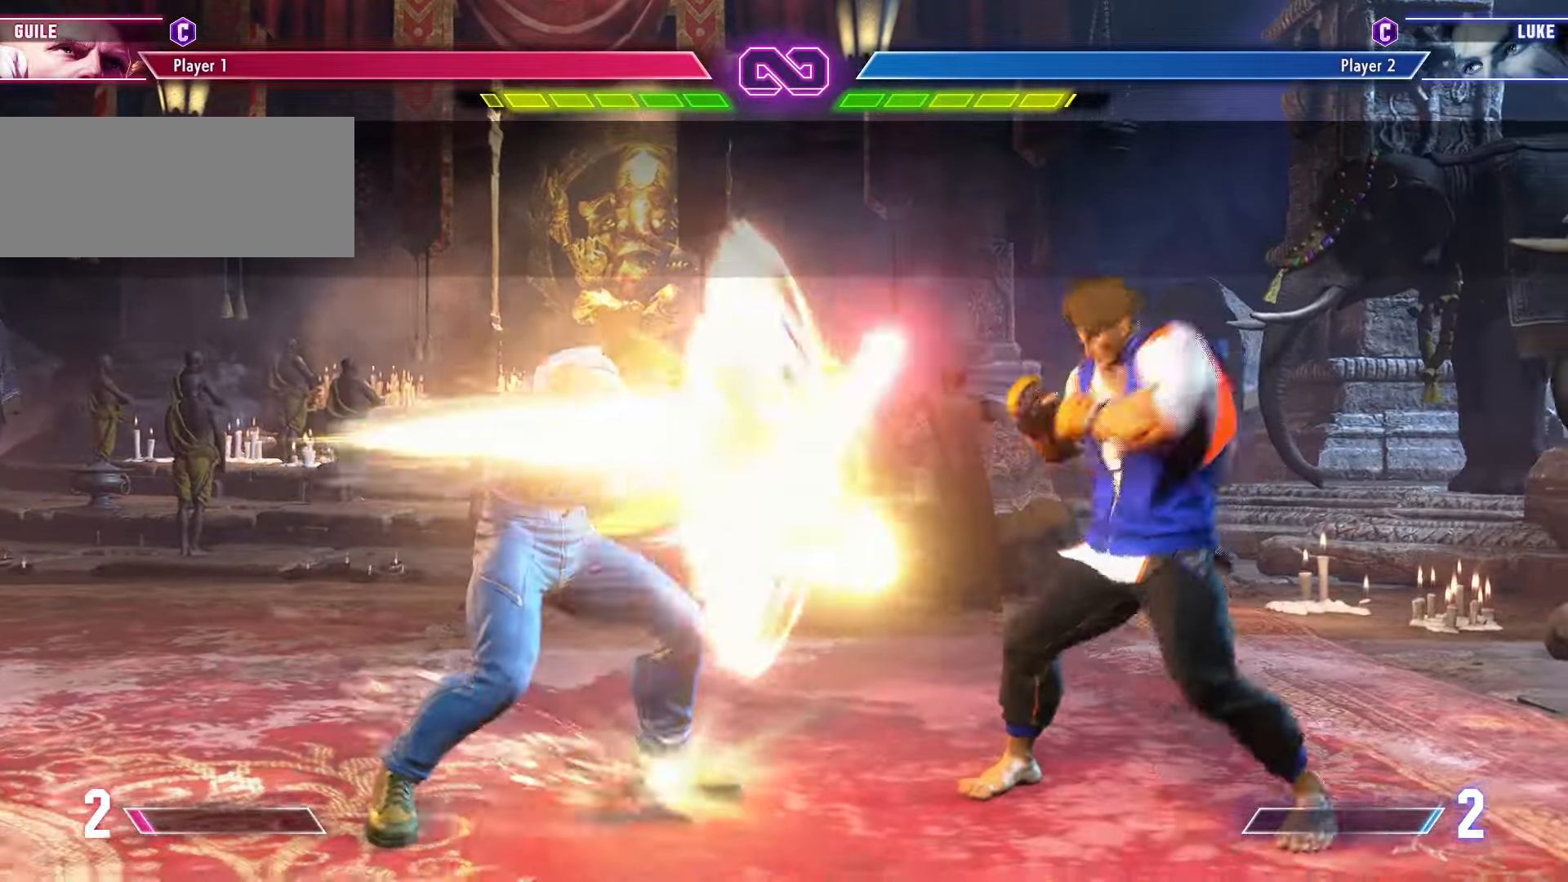
{"buttons": [], "left_stick": "left", "events": [[400, "R1", "down"], [400, "R2", "down"], [483, "R1", "up"], [500, "R2", "up"]]}
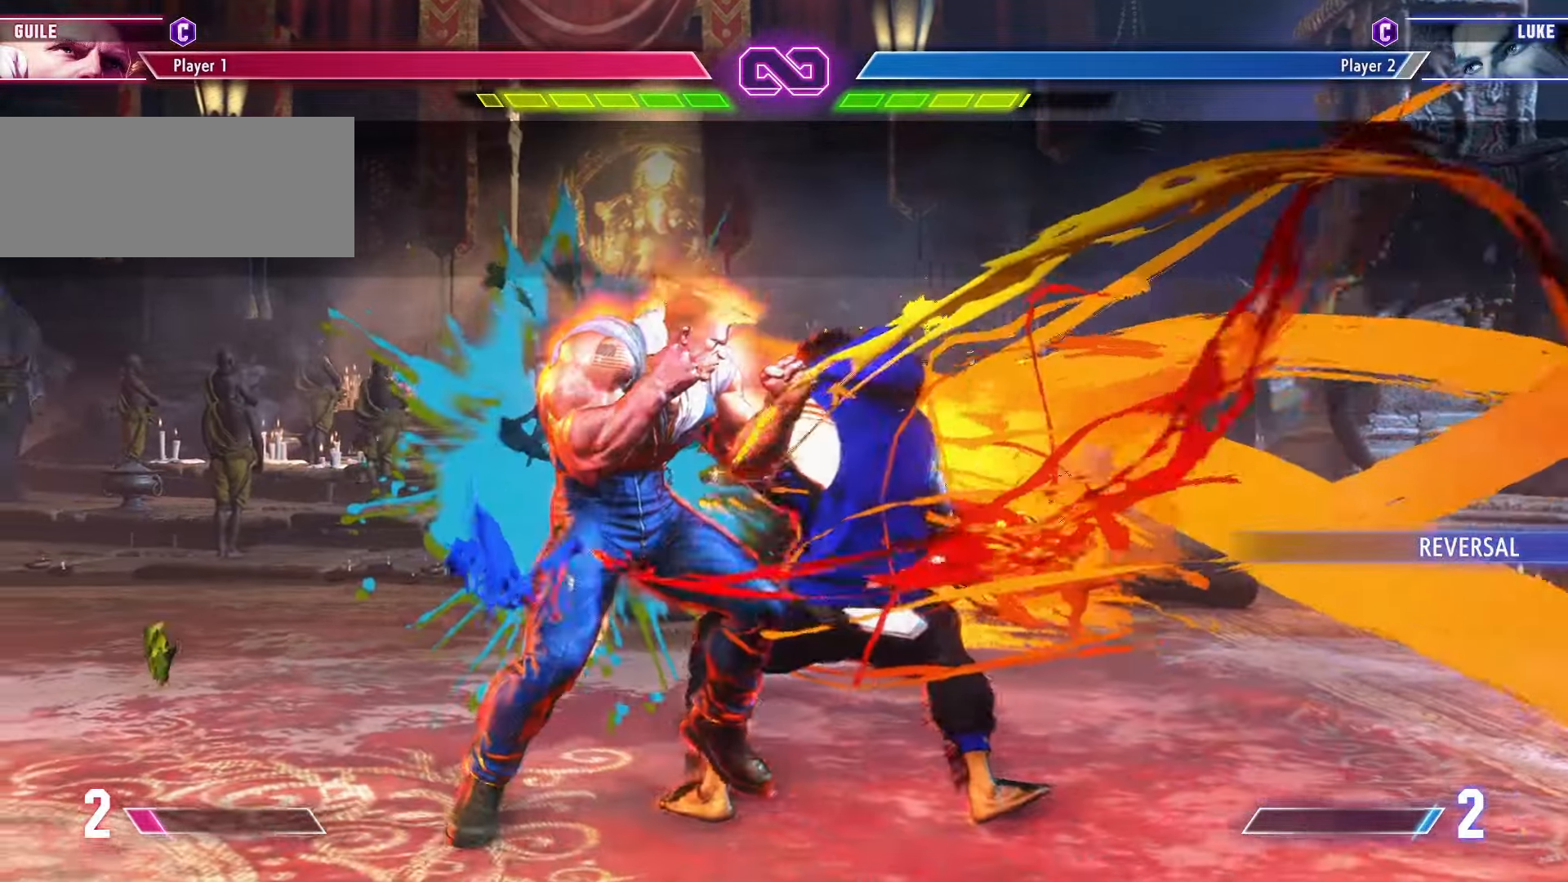
{"buttons": [], "left_stick": "center", "events": [[300, "left_stick", "center"]]}
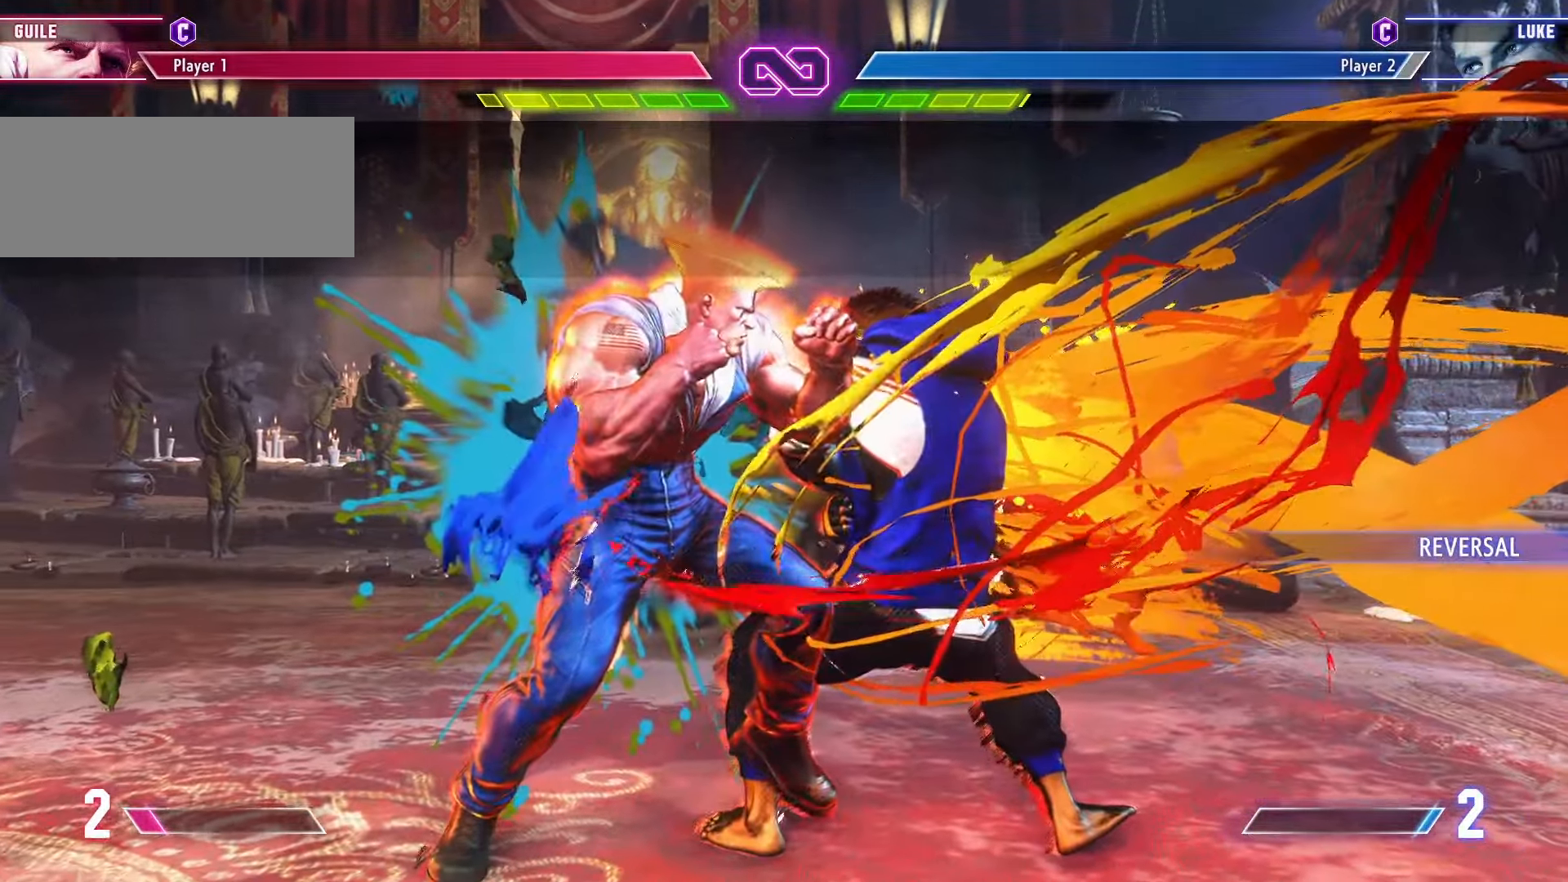
{"buttons": [], "left_stick": "down-left", "events": [[150, "left_stick", "down-left"]]}
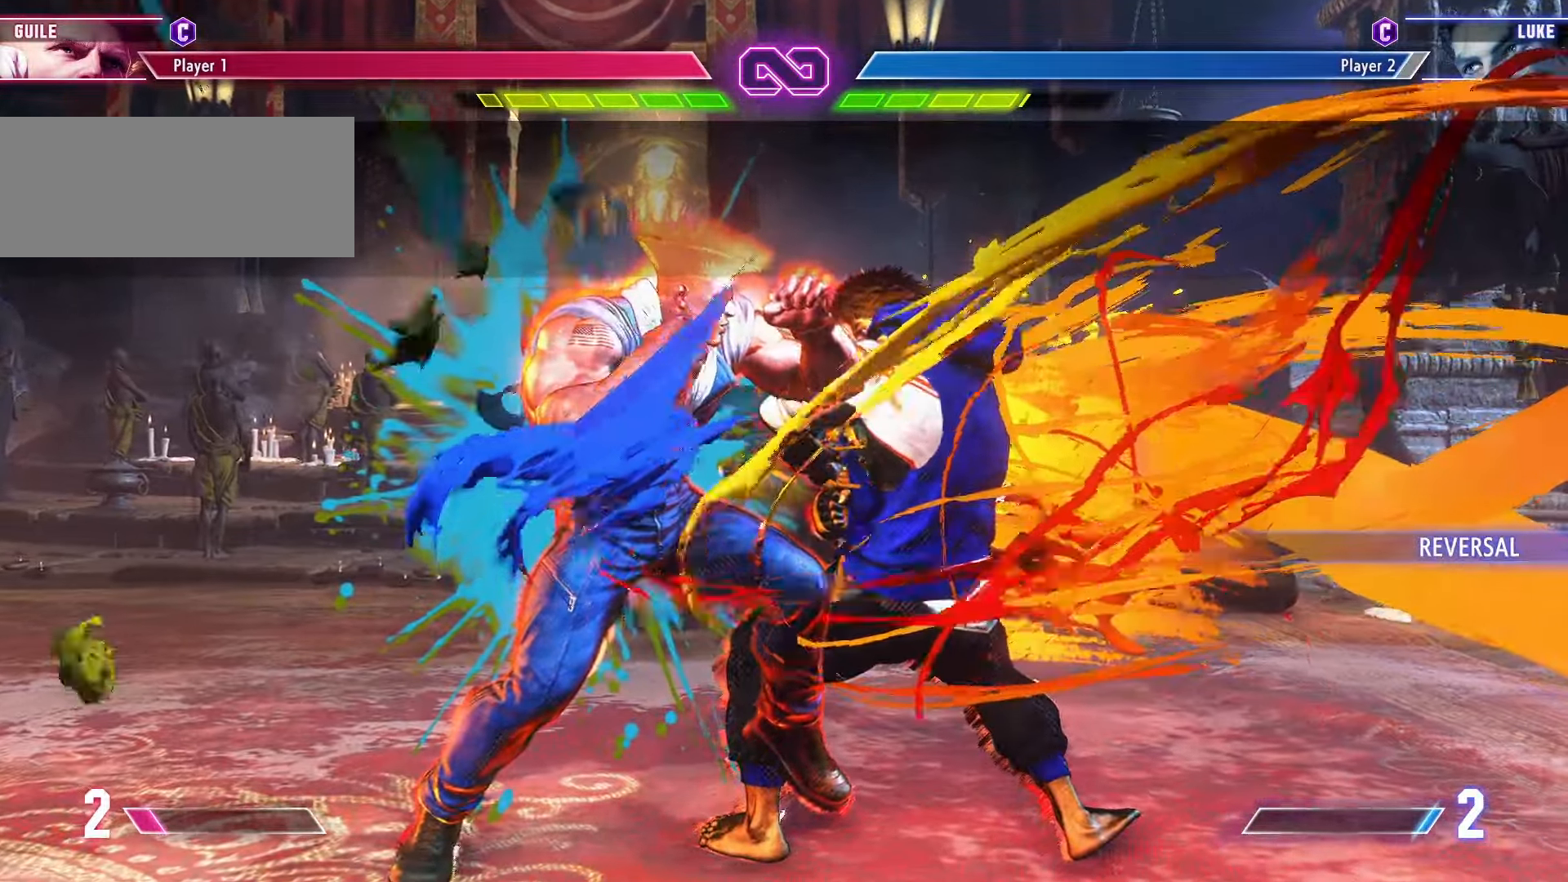
{"buttons": [], "left_stick": "down-left", "events": []}
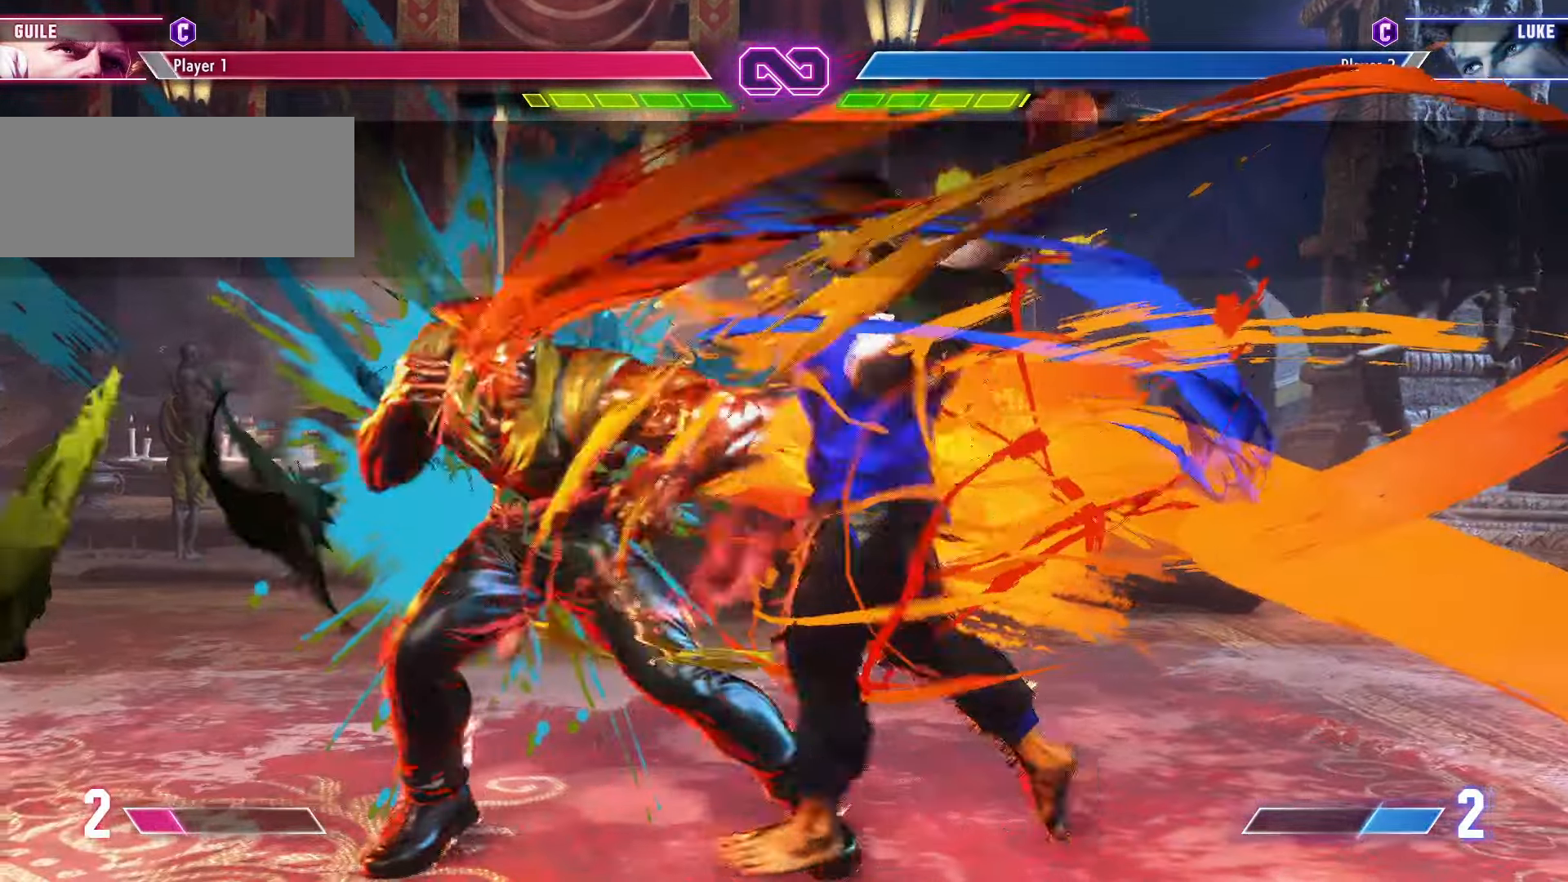
{"buttons": [], "left_stick": "down-left", "events": []}
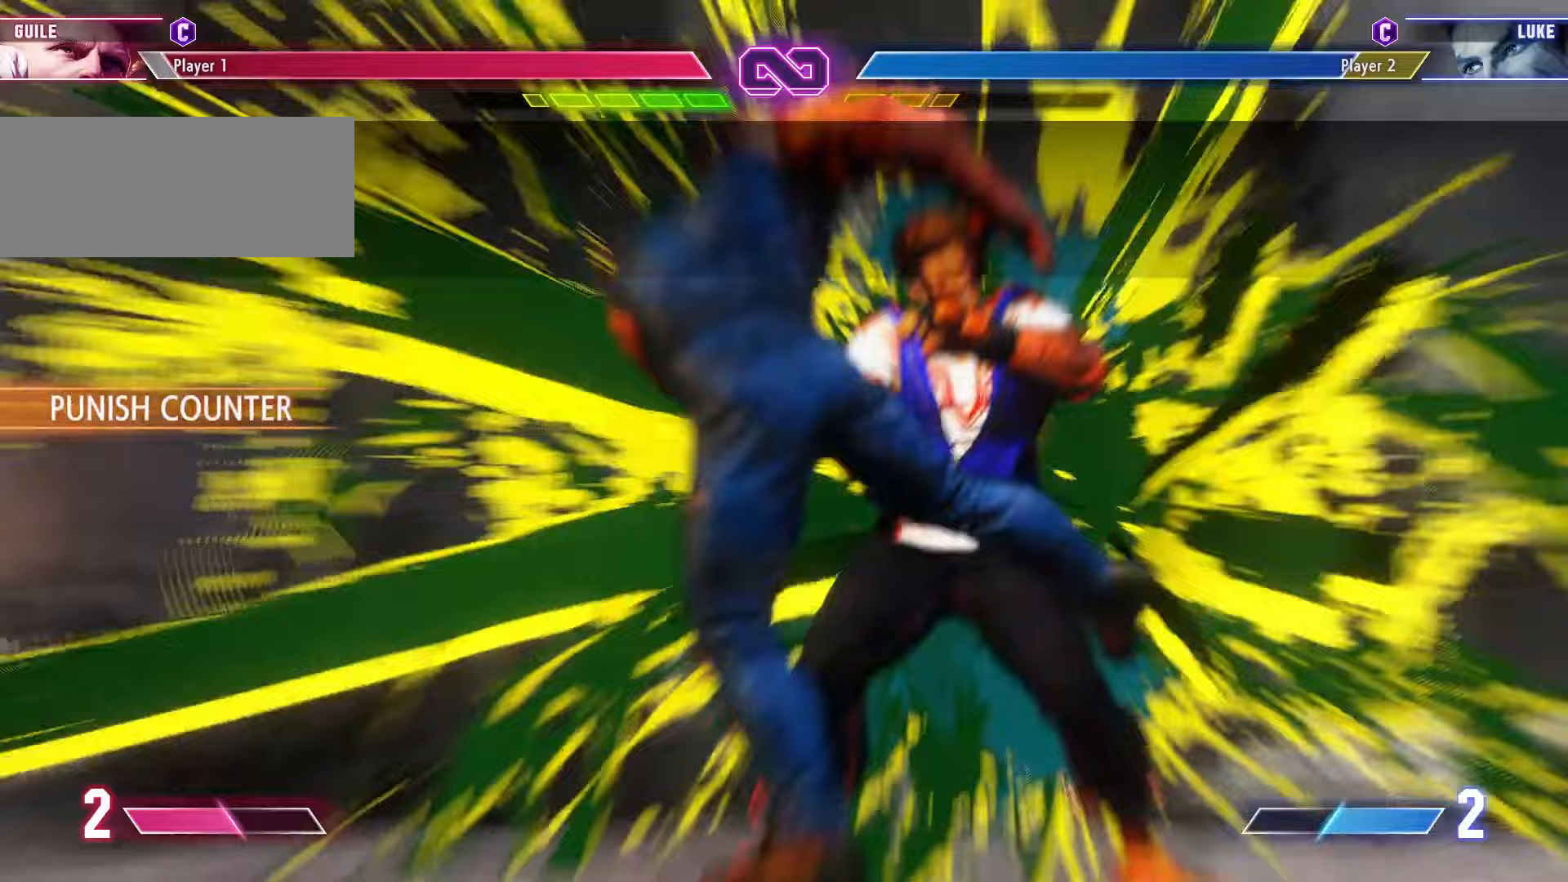
{"buttons": [], "left_stick": "center", "events": [[50, "left_stick", "center"]]}
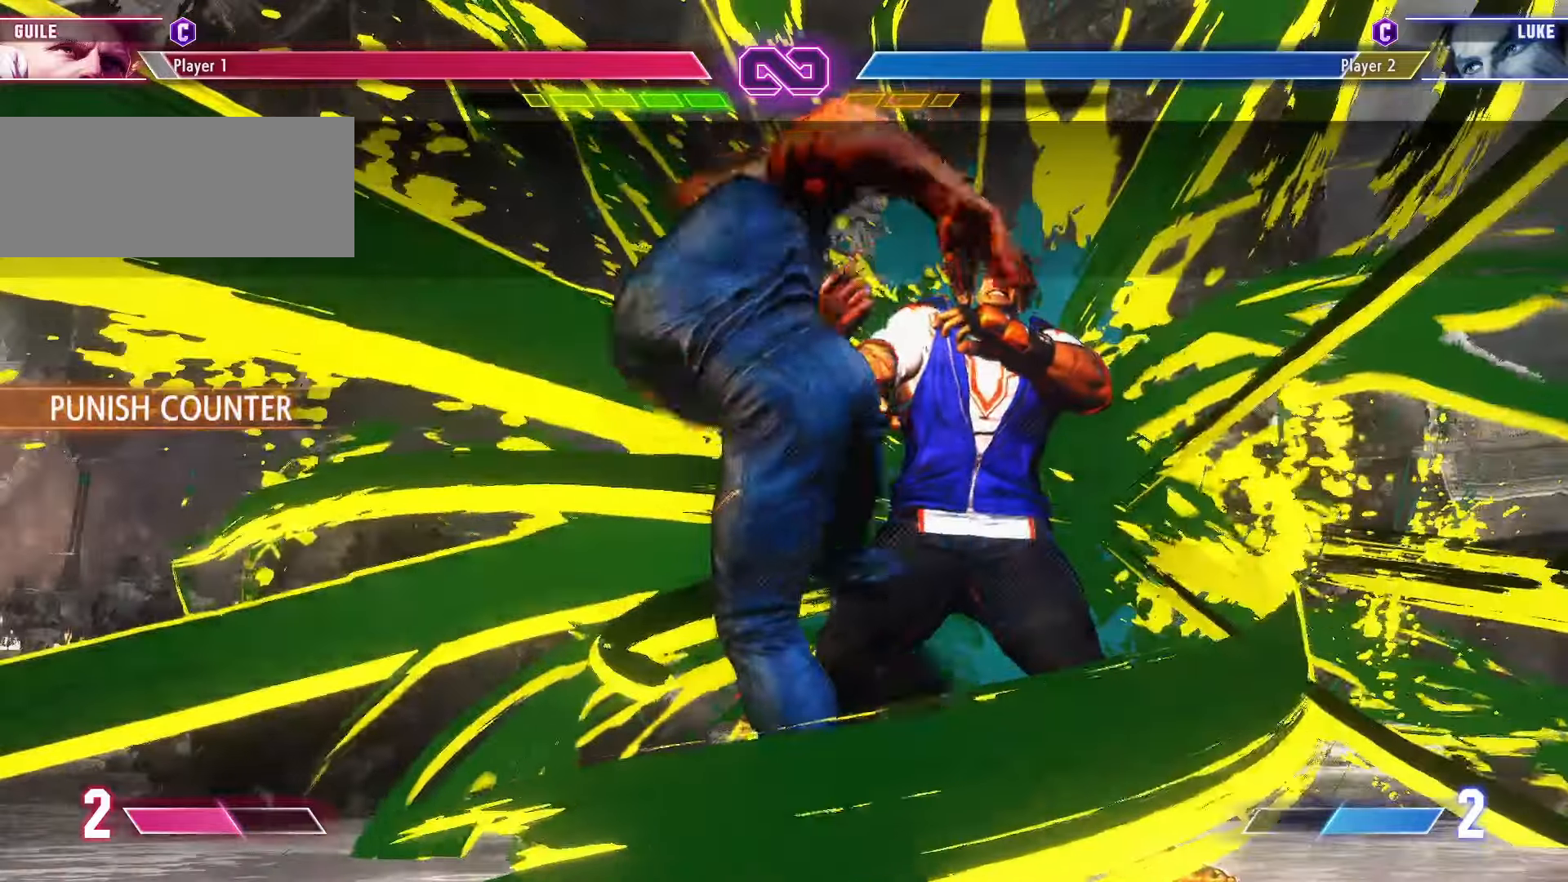
{"buttons": [], "left_stick": "center", "events": [[367, "left_stick", "right"], [433, "left_stick", "center"]]}
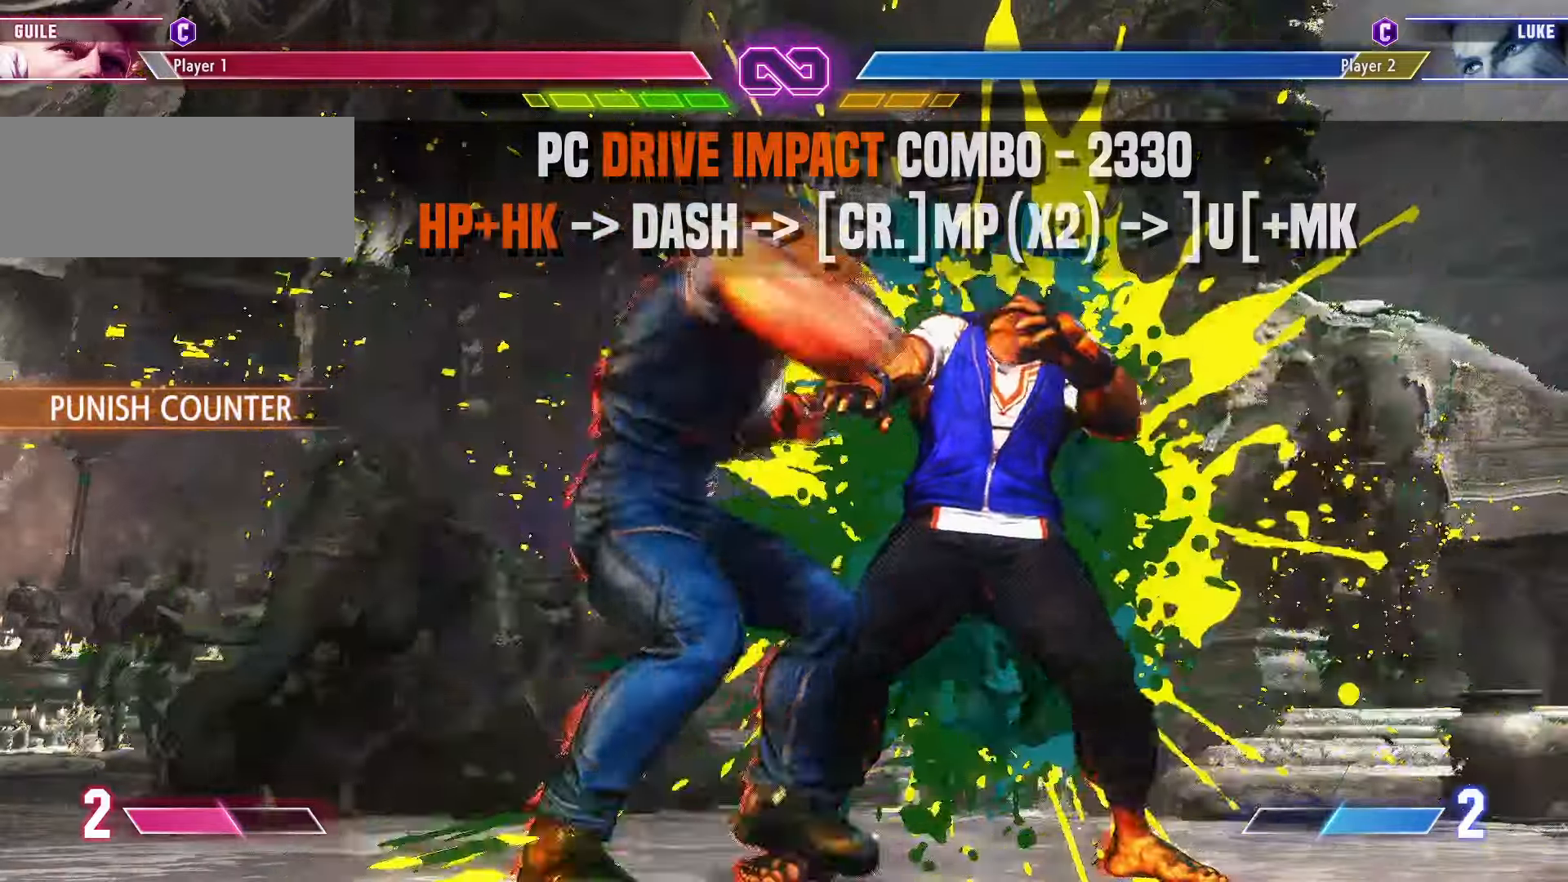
{"buttons": [], "left_stick": "down", "events": [[17, "left_stick", "right"], [83, "left_stick", "center"], [167, "left_stick", "right"], [217, "left_stick", "center"], [367, "left_stick", "down"]]}
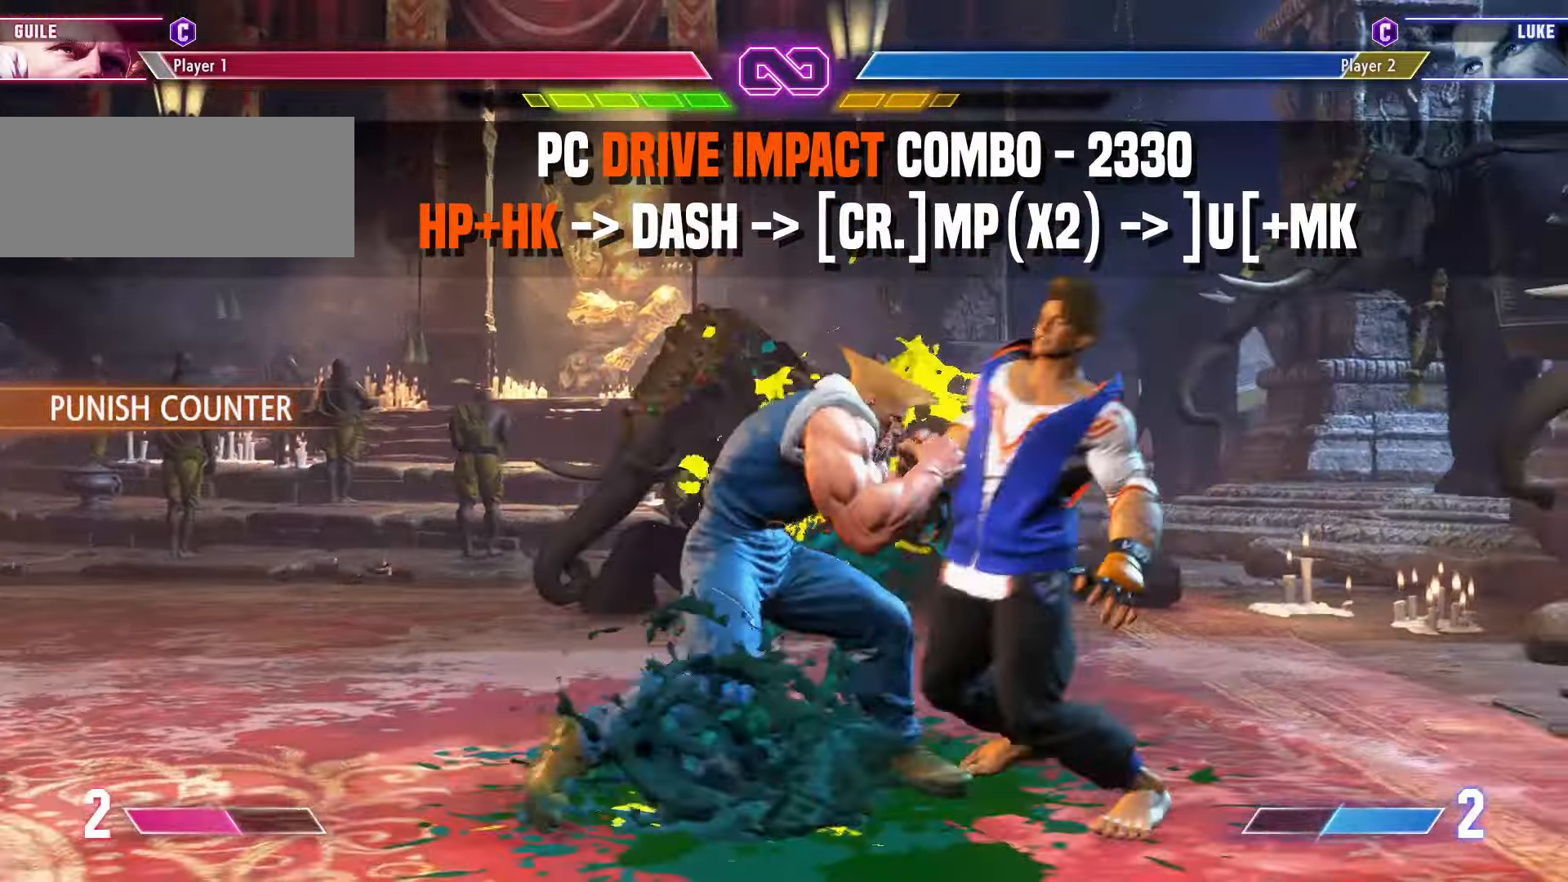
{"buttons": [], "left_stick": "down", "events": [[100, "TRIANGLE", "down"], [183, "TRIANGLE", "up"], [317, "TRIANGLE", "down"], [400, "TRIANGLE", "up"]]}
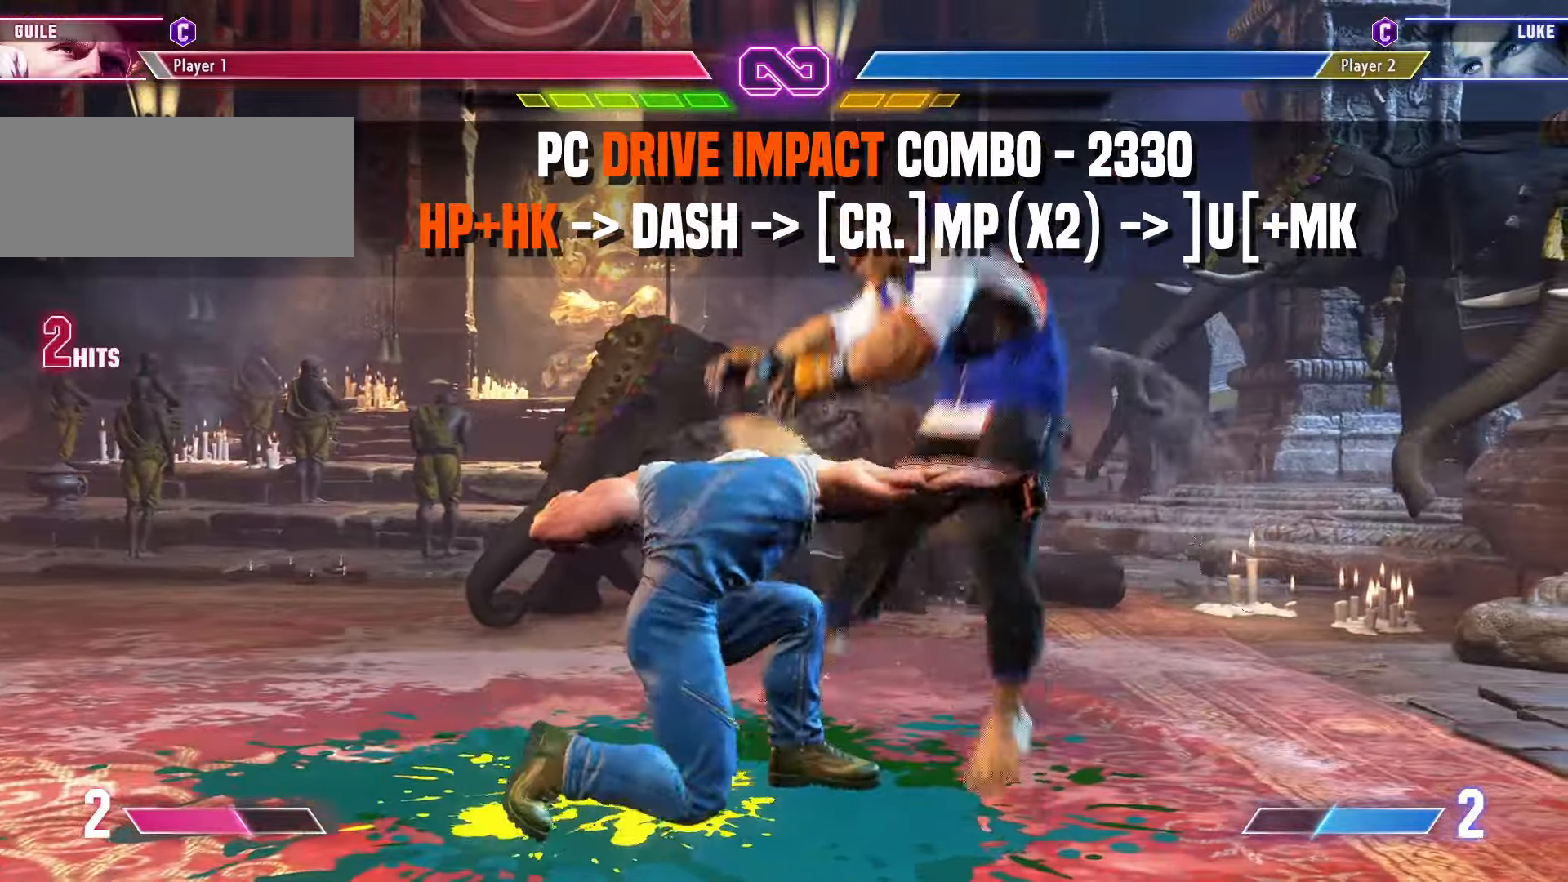
{"buttons": [], "left_stick": "center", "events": [[267, "left_stick", "up"], [283, "CIRCLE", "down"], [367, "CIRCLE", "up"], [400, "left_stick", "center"]]}
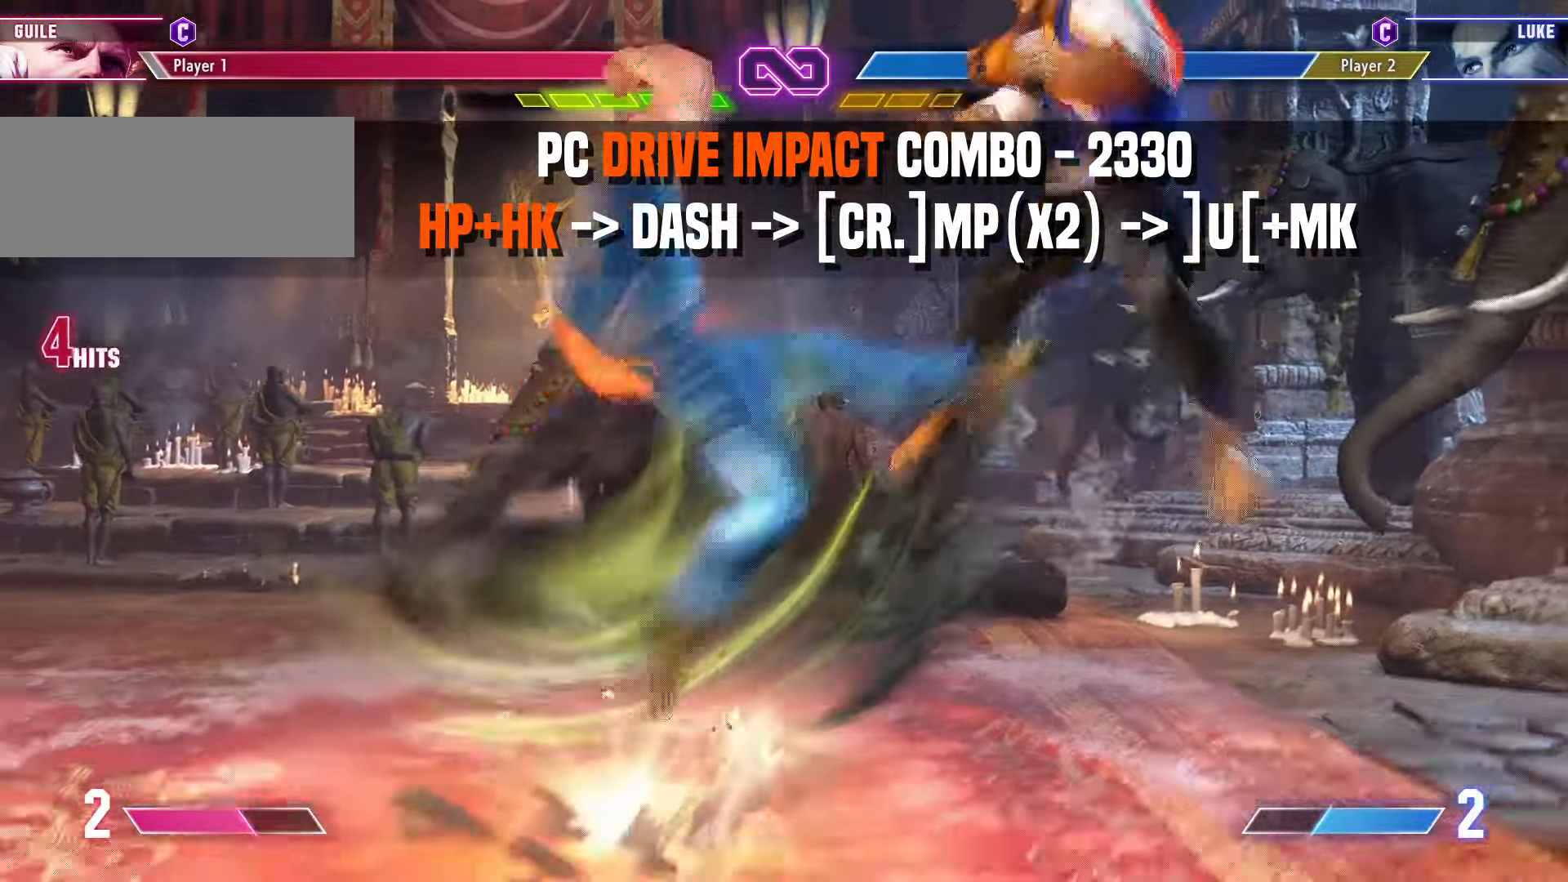
{"buttons": [], "left_stick": "up-right"}
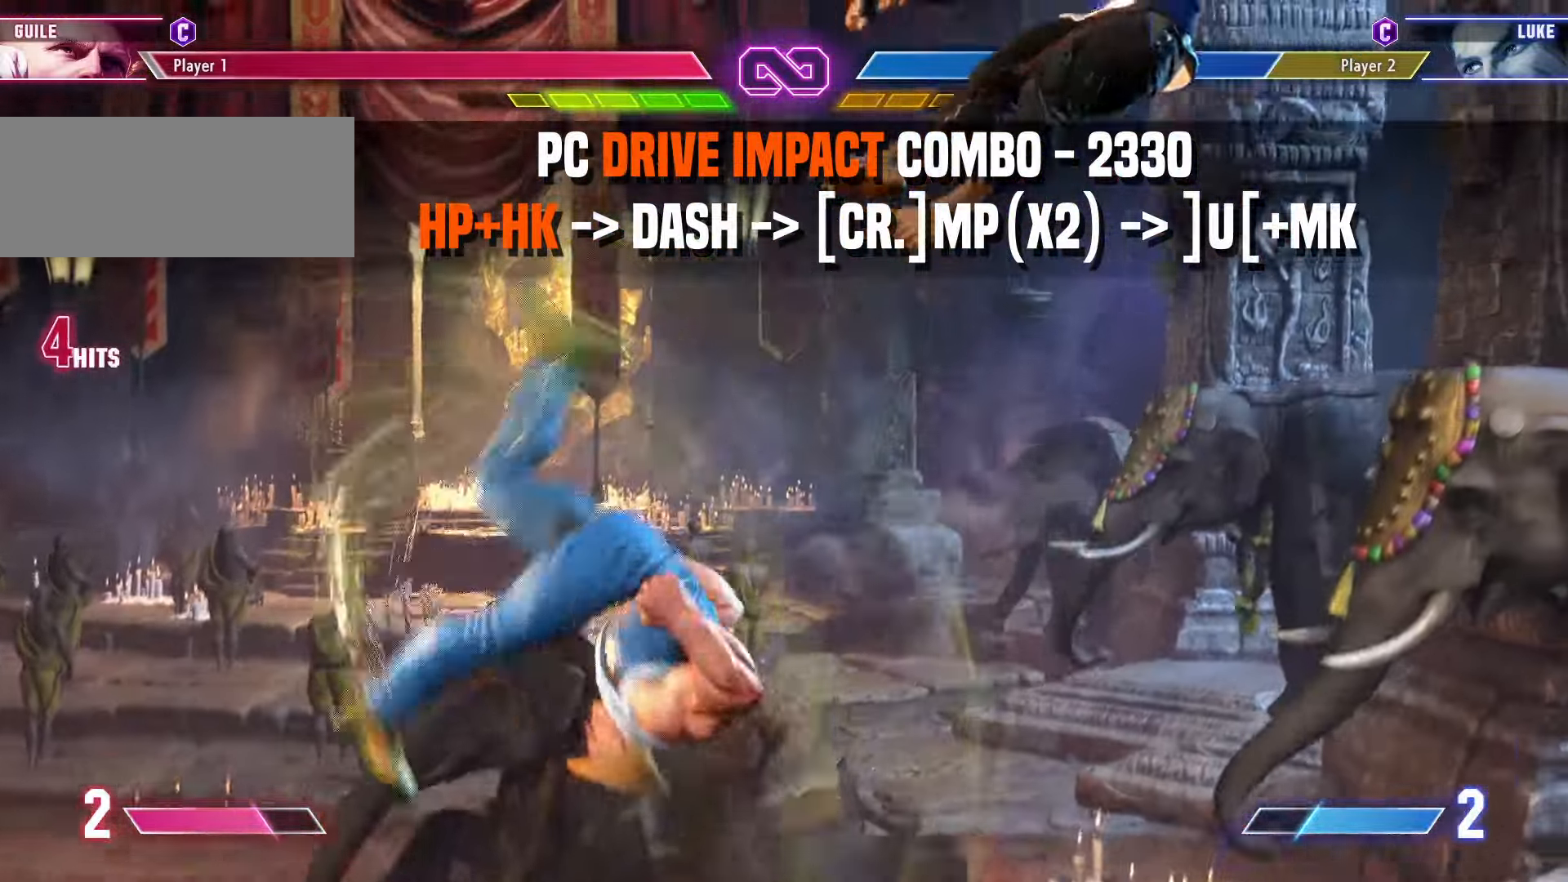
{"buttons": [], "left_stick": "up-right", "events": []}
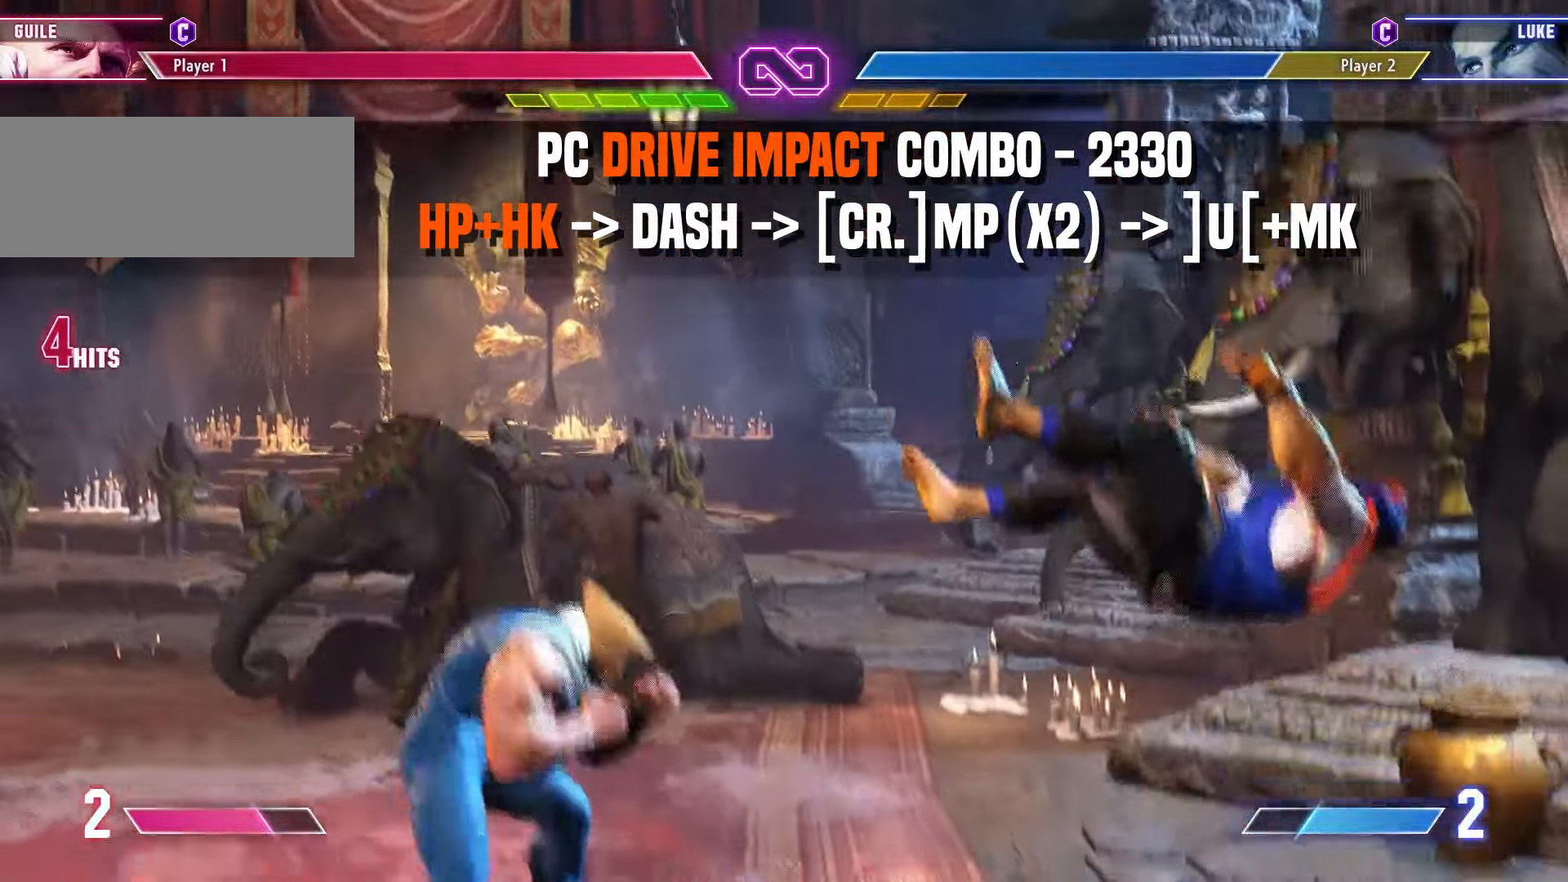
{"buttons": ["R2"], "left_stick": "center", "events": [[233, "left_stick", "center"], [433, "R2", "down"]]}
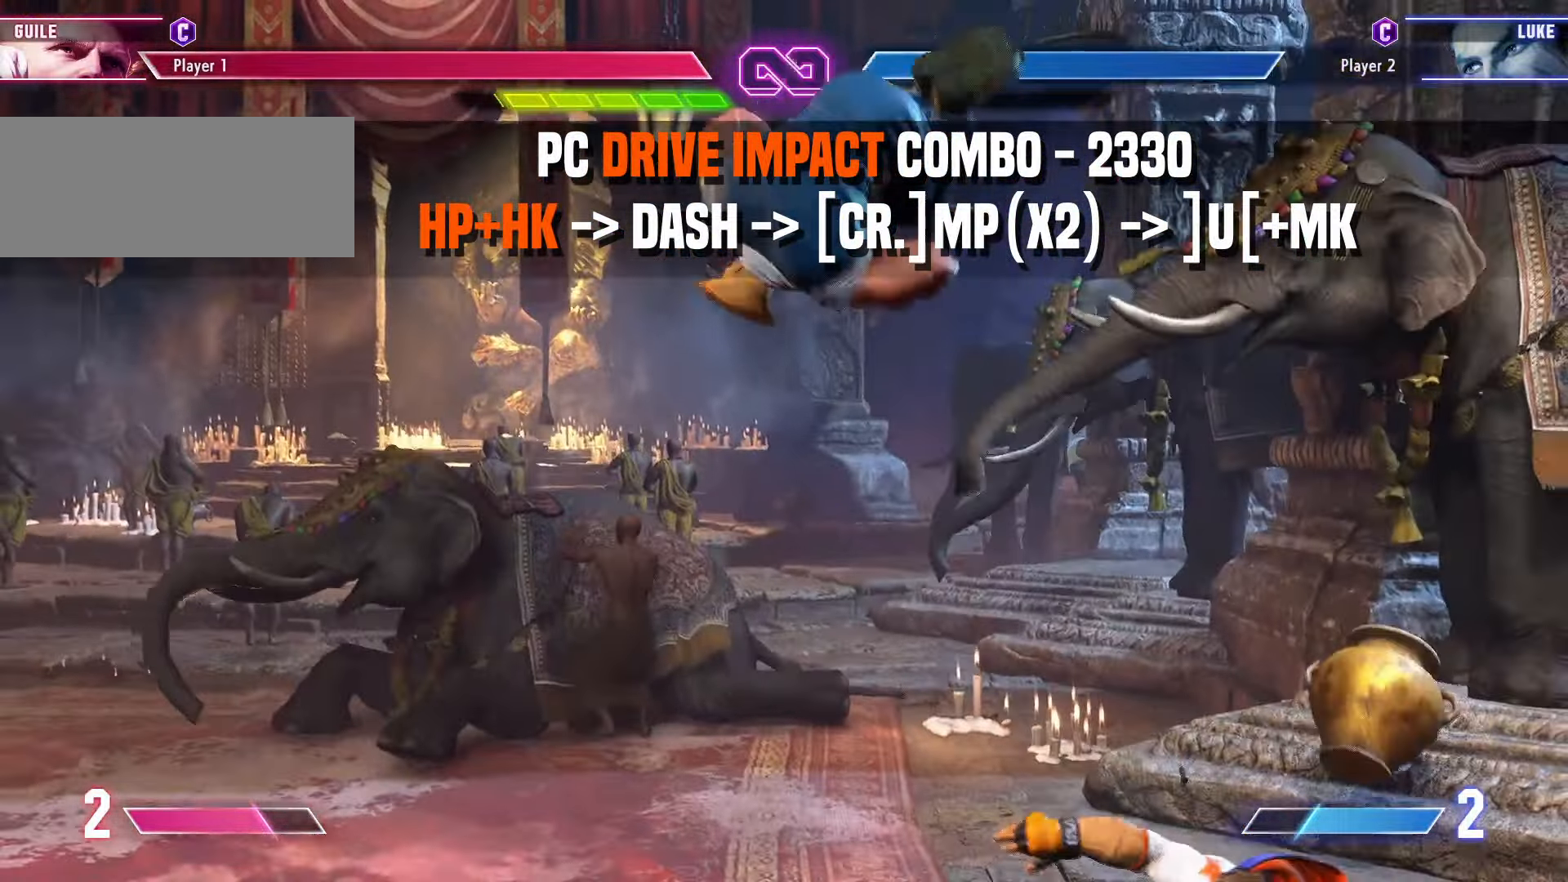
{"buttons": [], "left_stick": "down-left", "events": [[50, "R2", "up"], [50, "left_stick", "down-left"]]}
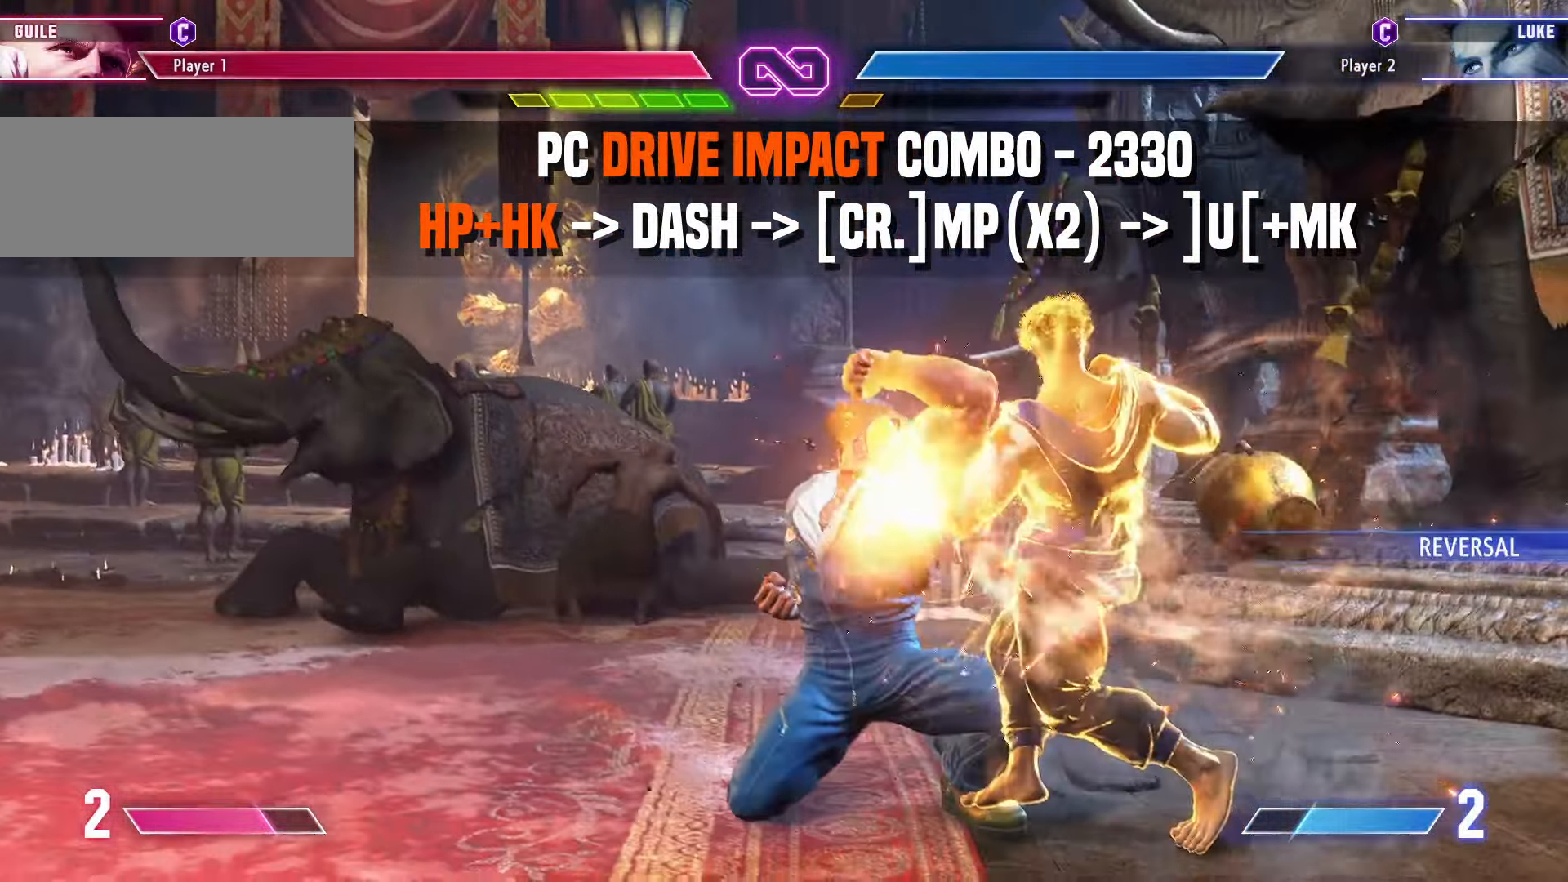
{"buttons": [], "left_stick": "left", "events": [[383, "left_stick", "left"]]}
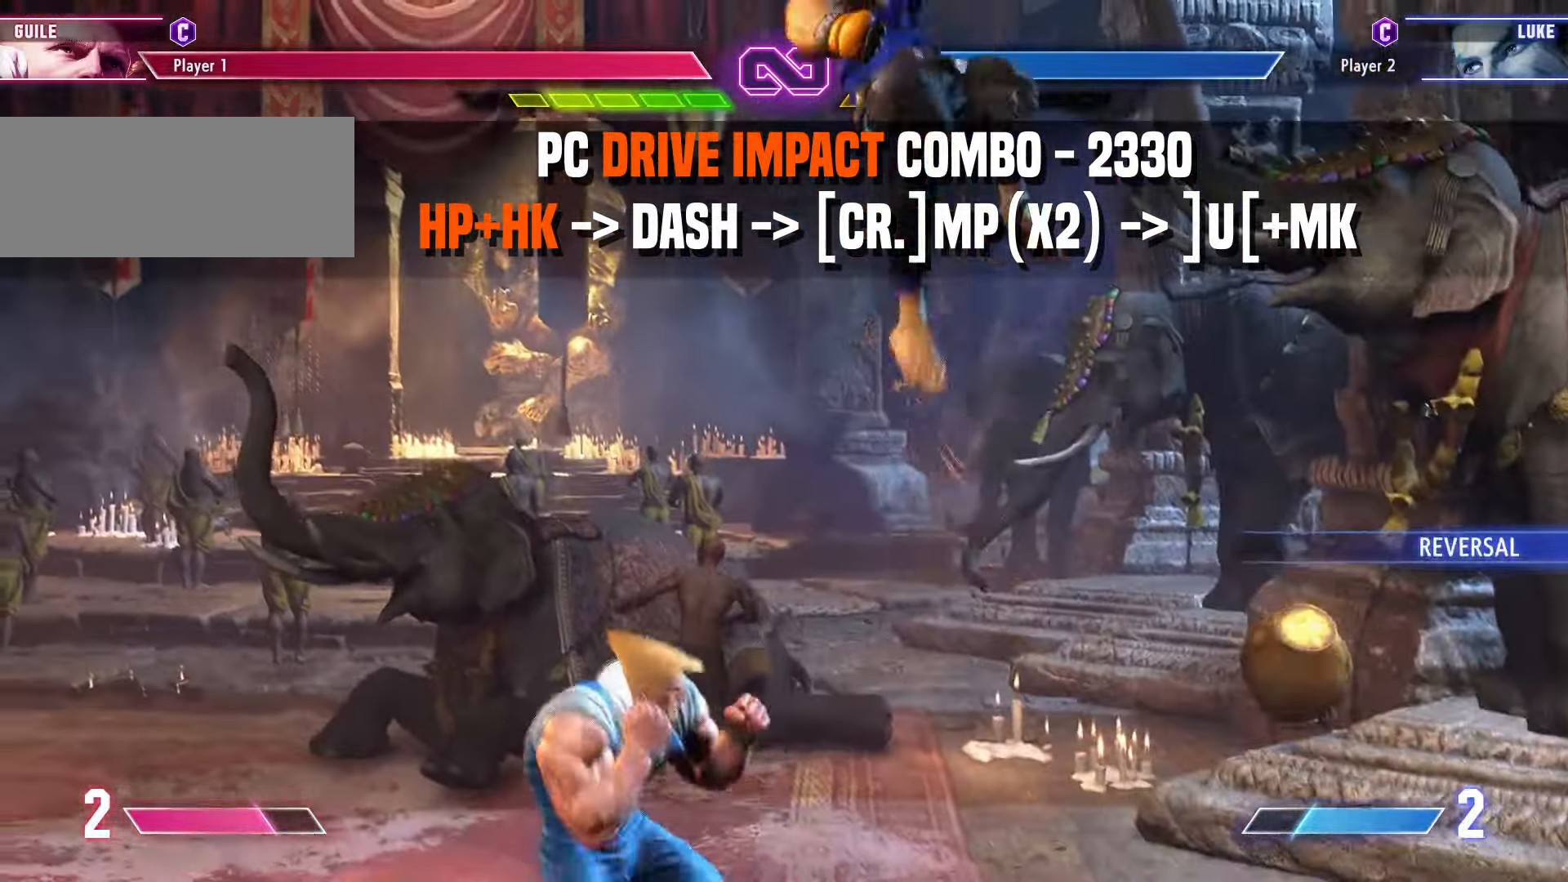
{"buttons": [], "left_stick": "center", "events": [[200, "left_stick", "right"], [300, "left_stick", "center"]]}
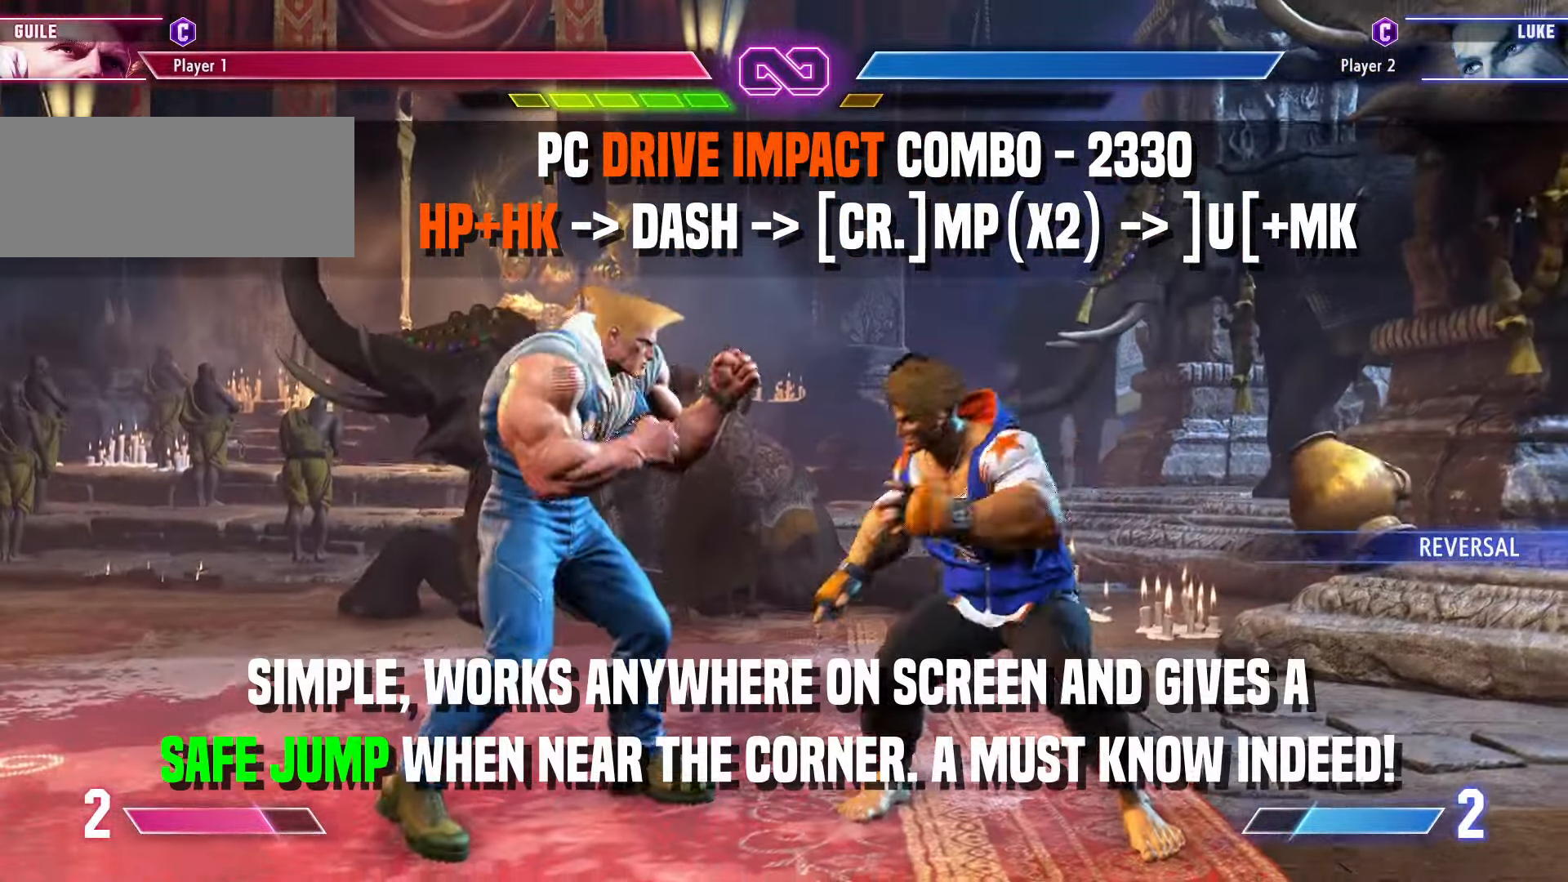
{"buttons": [], "left_stick": "center", "events": []}
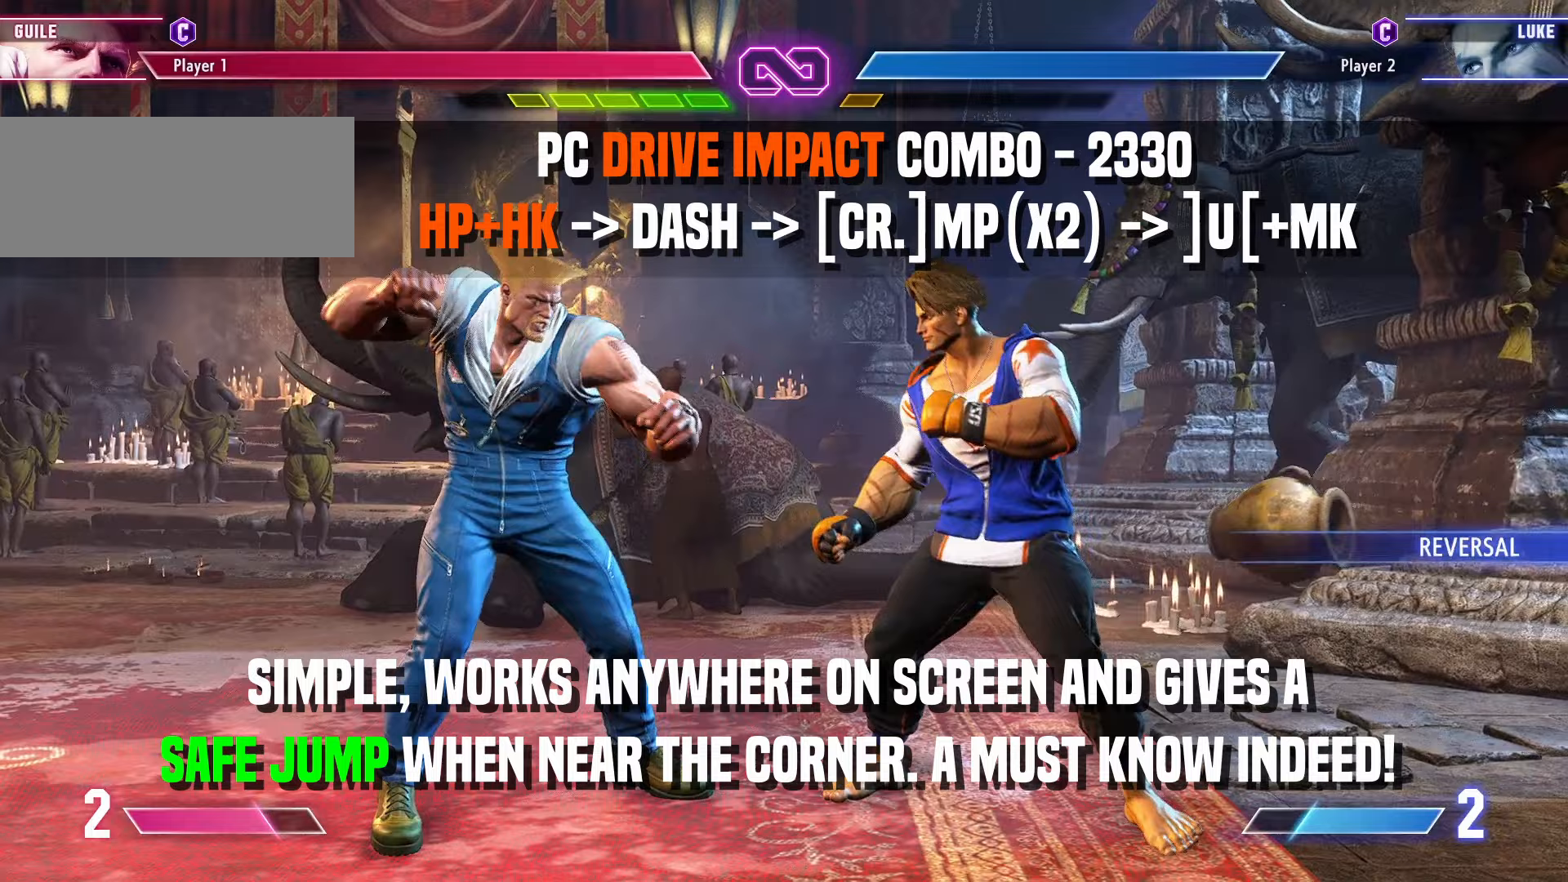
{"buttons": [], "left_stick": "center", "events": []}
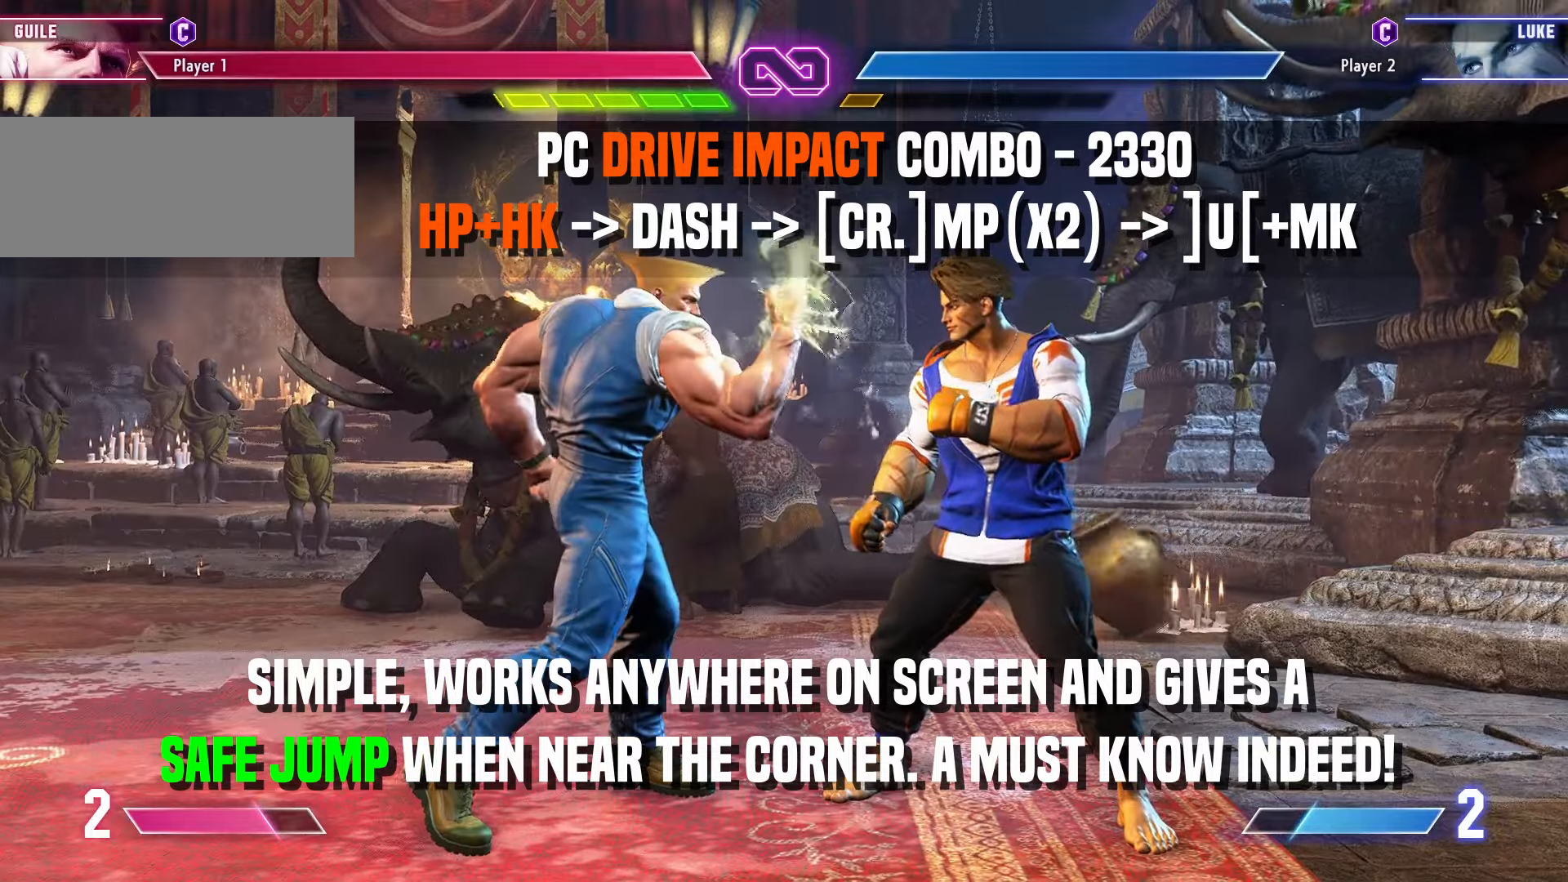
{"buttons": [], "left_stick": "center", "events": []}
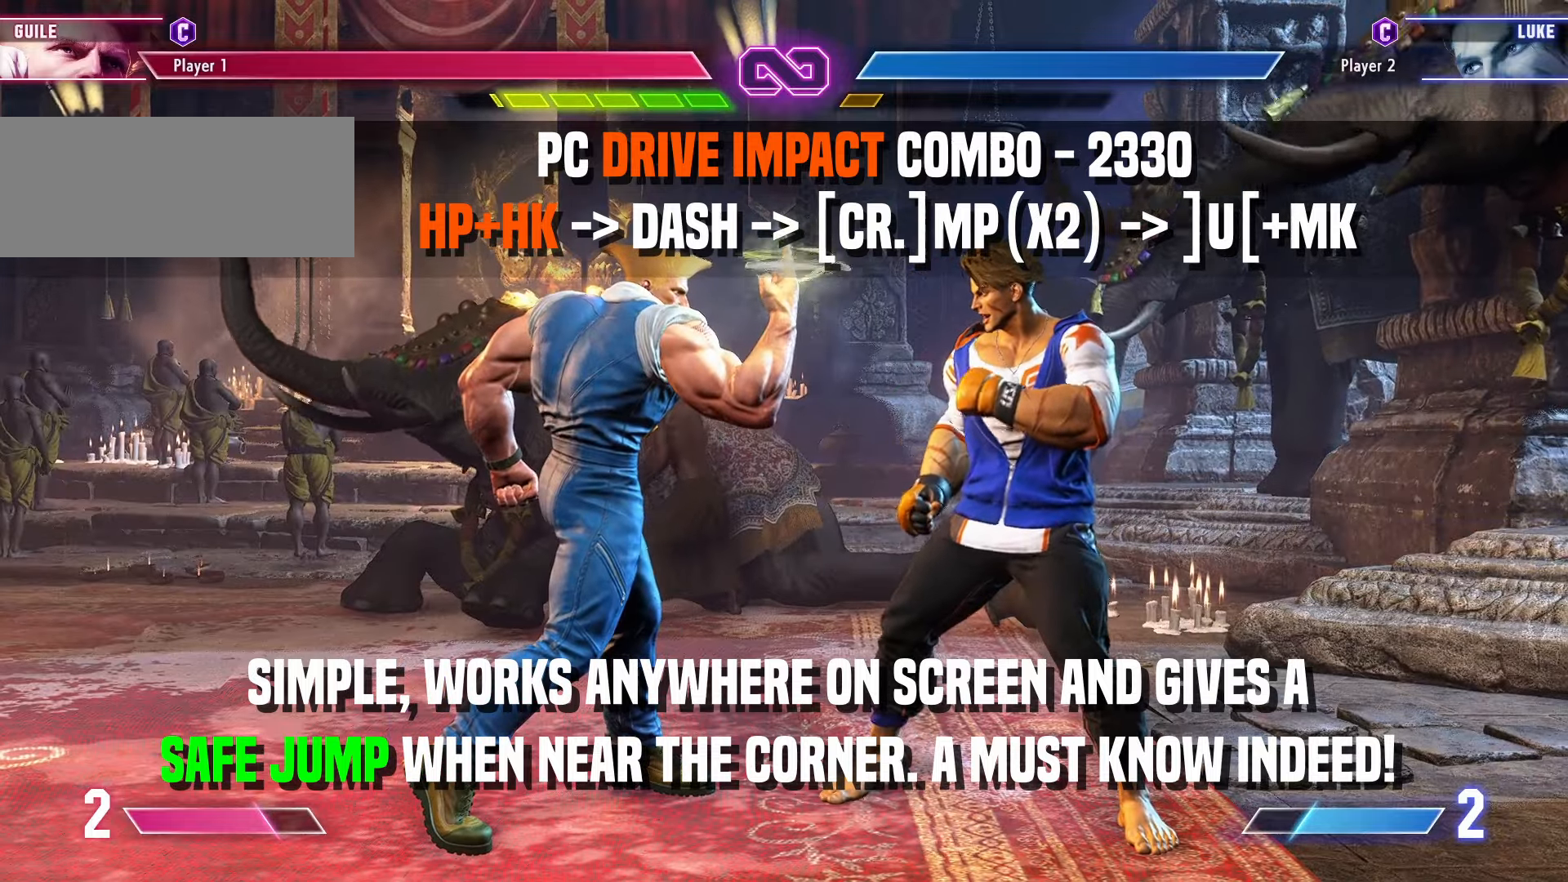
{"buttons": [], "left_stick": "center", "events": []}
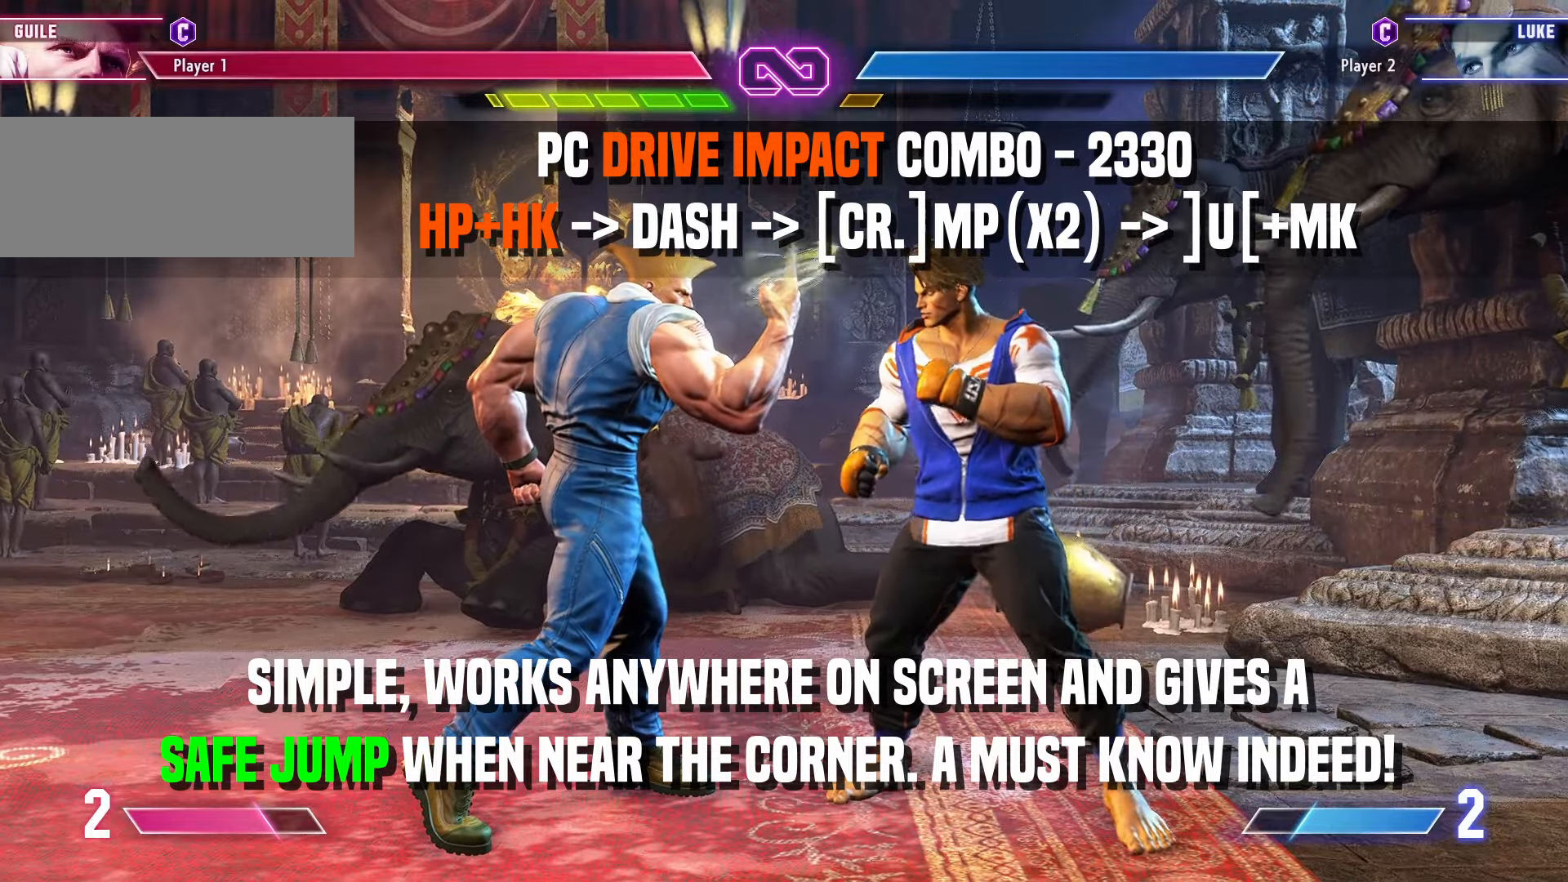
{"buttons": [], "left_stick": "center", "events": []}
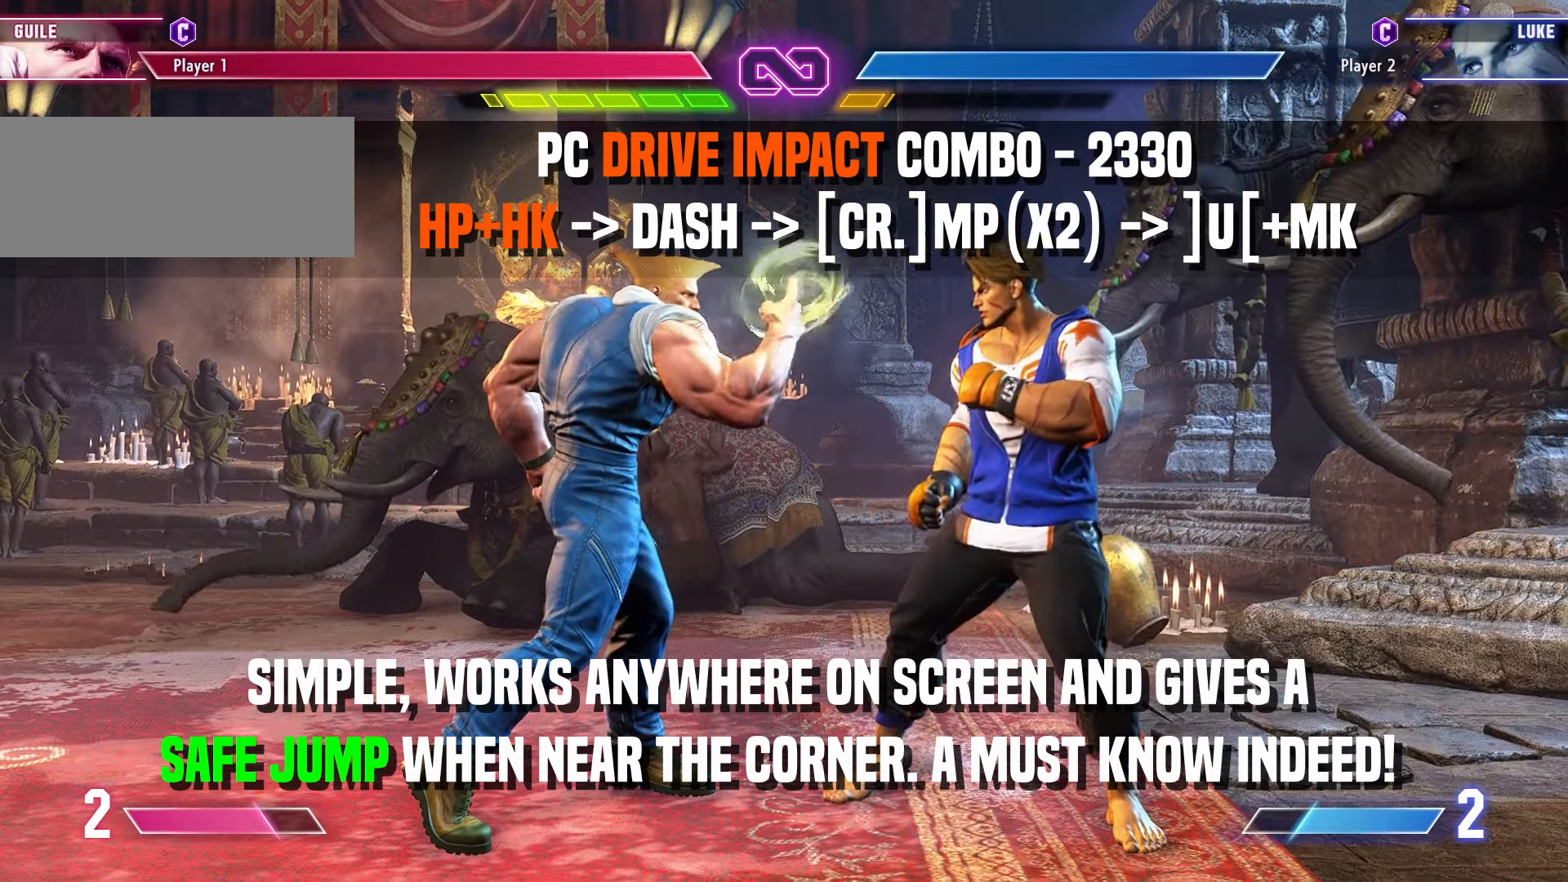
{"buttons": [], "left_stick": "center", "events": []}
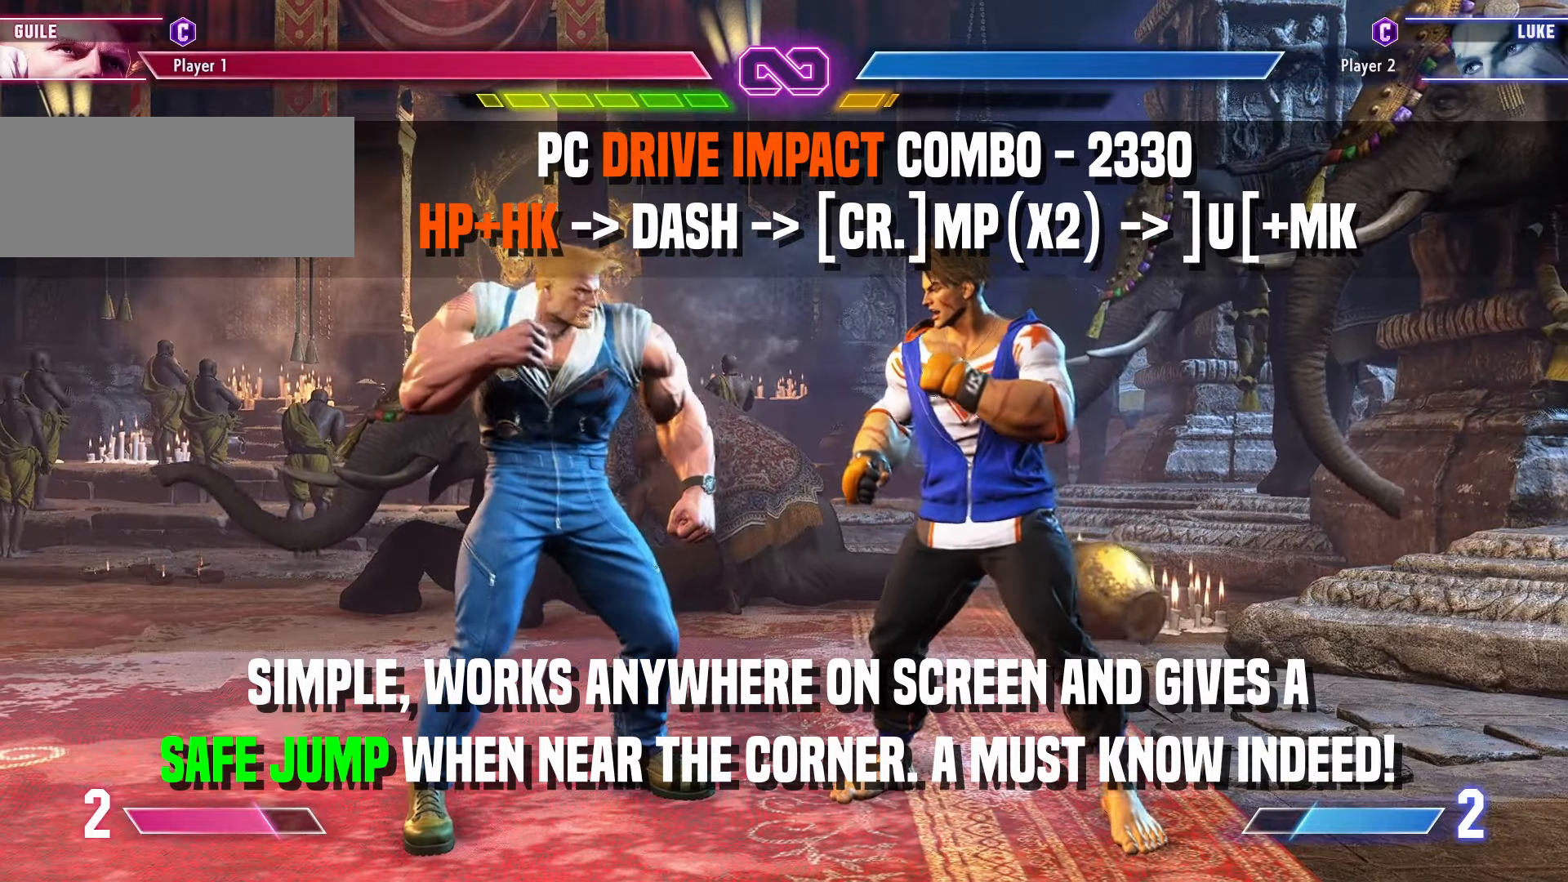
{"buttons": [], "left_stick": "center", "events": []}
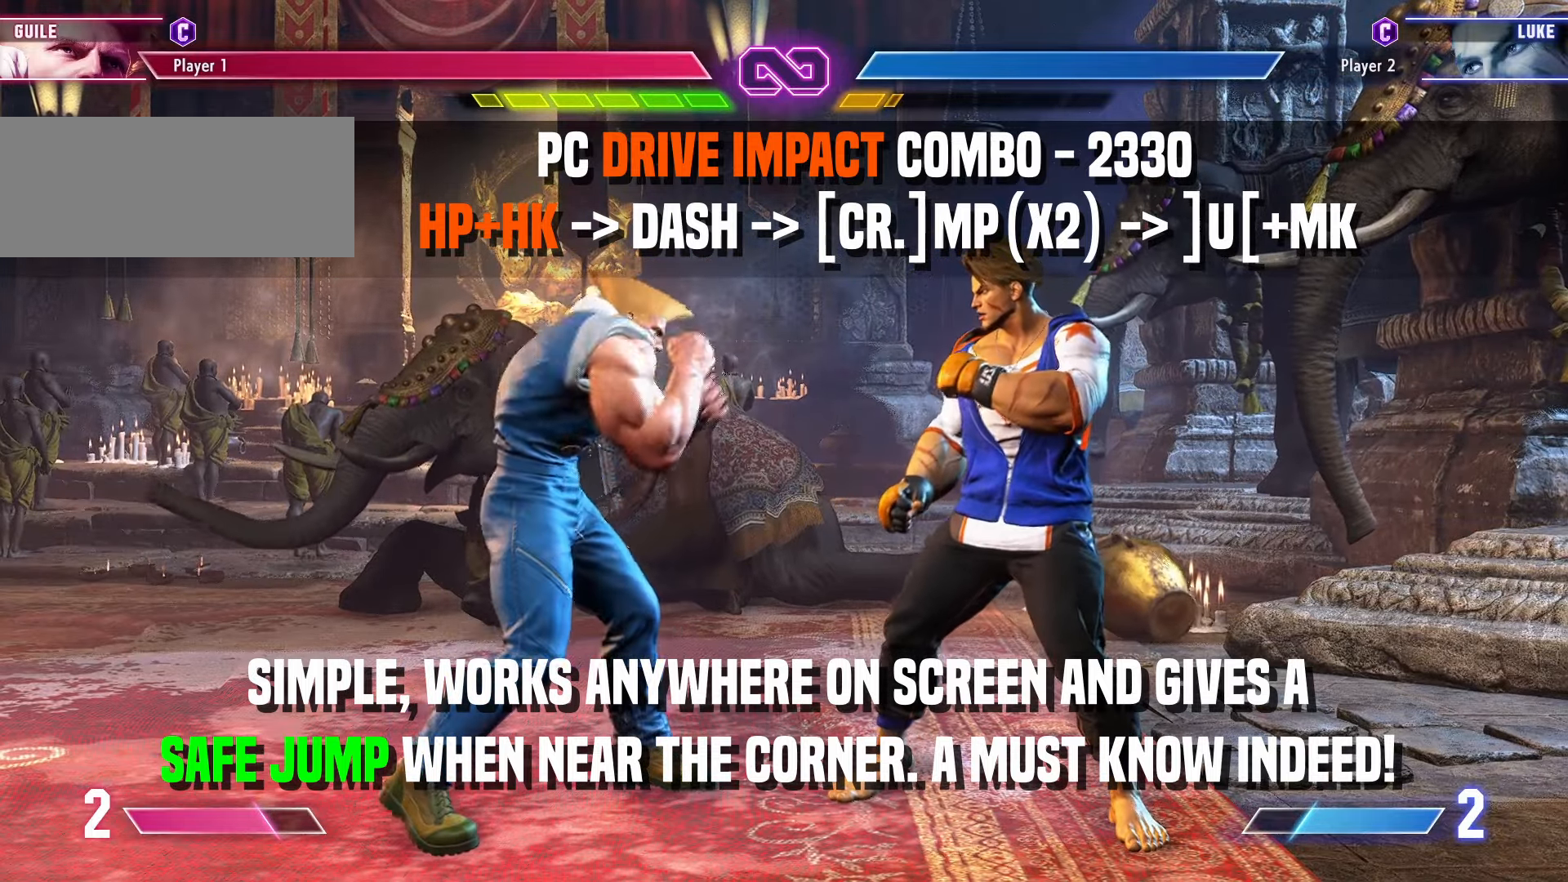
{"buttons": [], "left_stick": "center", "events": []}